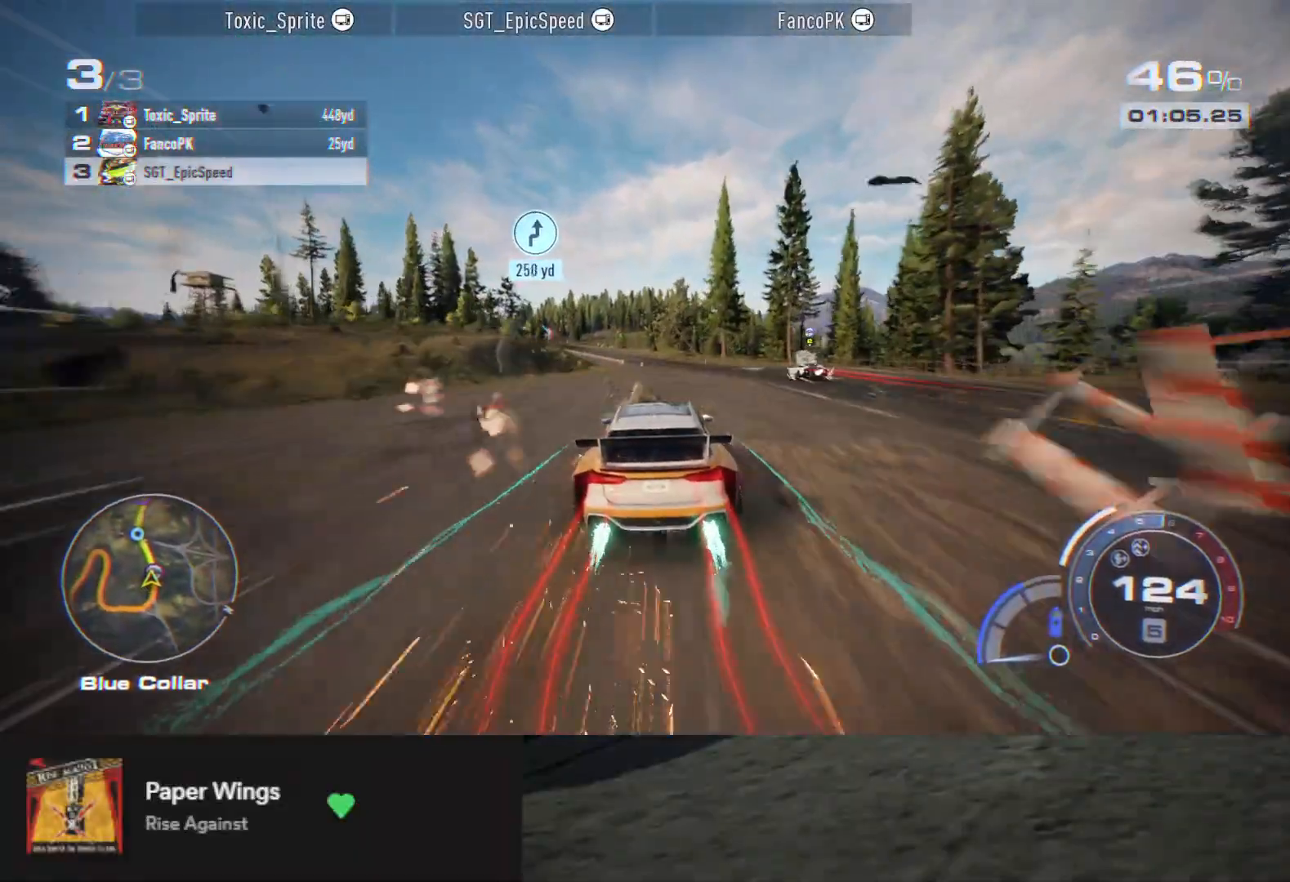
Gameplay with a controller (Xbox layout); each line is a JSON object with the inputs held at the frame after it. "events" lists button and stick changes between this image and that frame as [ms after this image, input, new state], when the widget could be followed in between.
{"buttons": ["A", "R2"], "left_stick": "left", "right_stick": "center", "events": [[50, "left_stick", "left"], [217, "left_stick", "center"], [433, "left_stick", "left"]]}
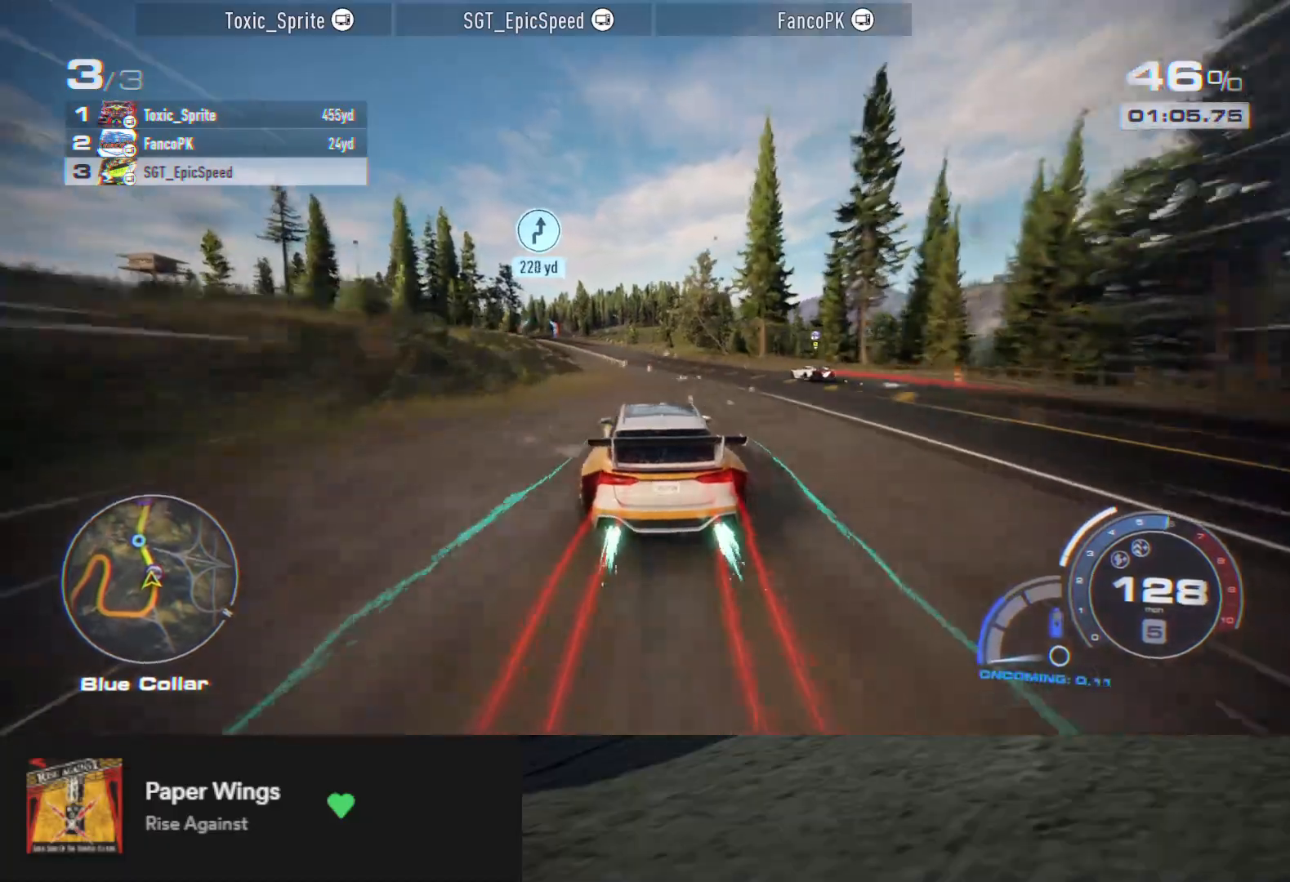
{"buttons": ["A", "R2"], "left_stick": "center", "right_stick": "center", "events": [[83, "left_stick", "center"], [317, "left_stick", "left"], [500, "left_stick", "center"]]}
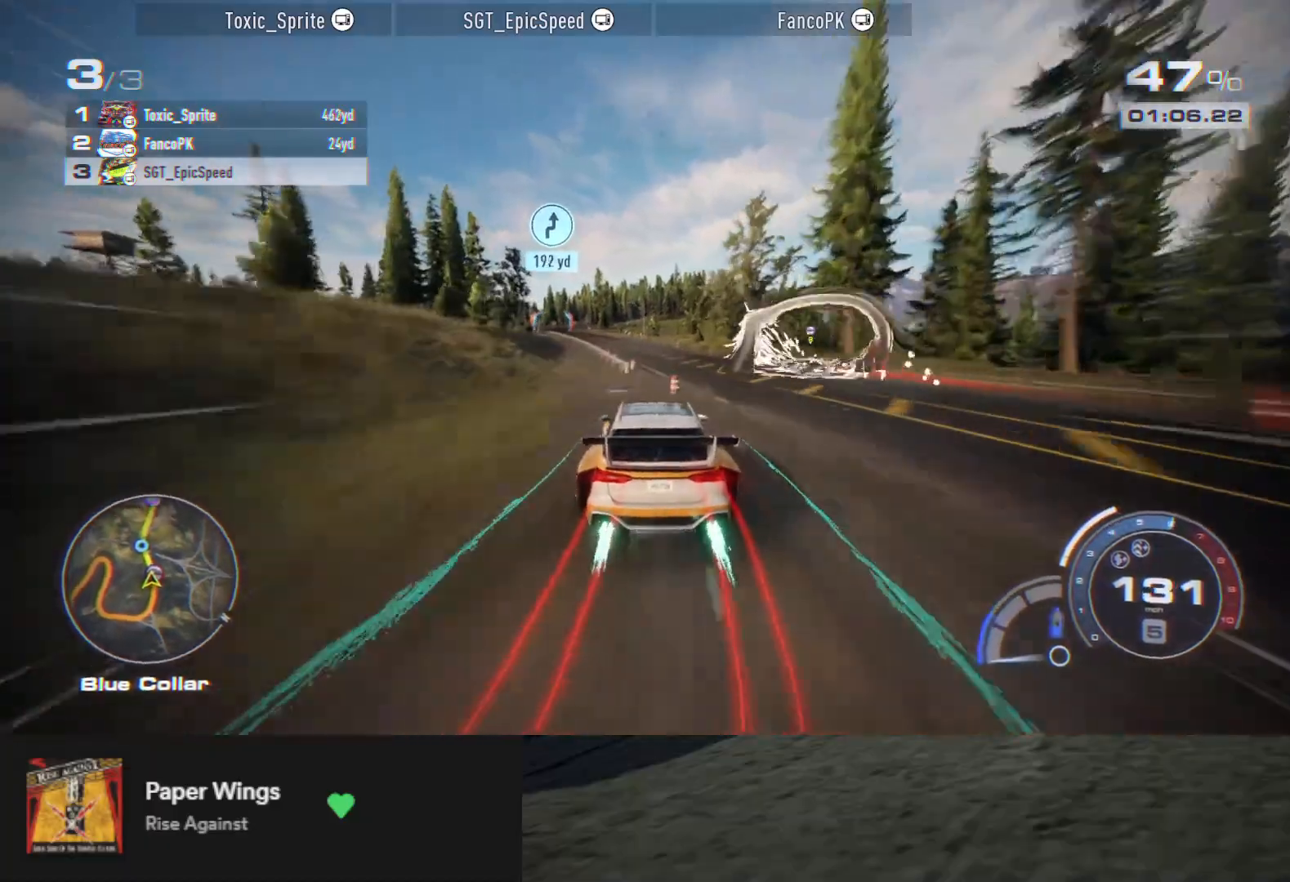
{"buttons": ["A", "R2"], "left_stick": "left", "right_stick": "center", "events": [[217, "left_stick", "left"], [350, "left_stick", "center"], [500, "left_stick", "left"]]}
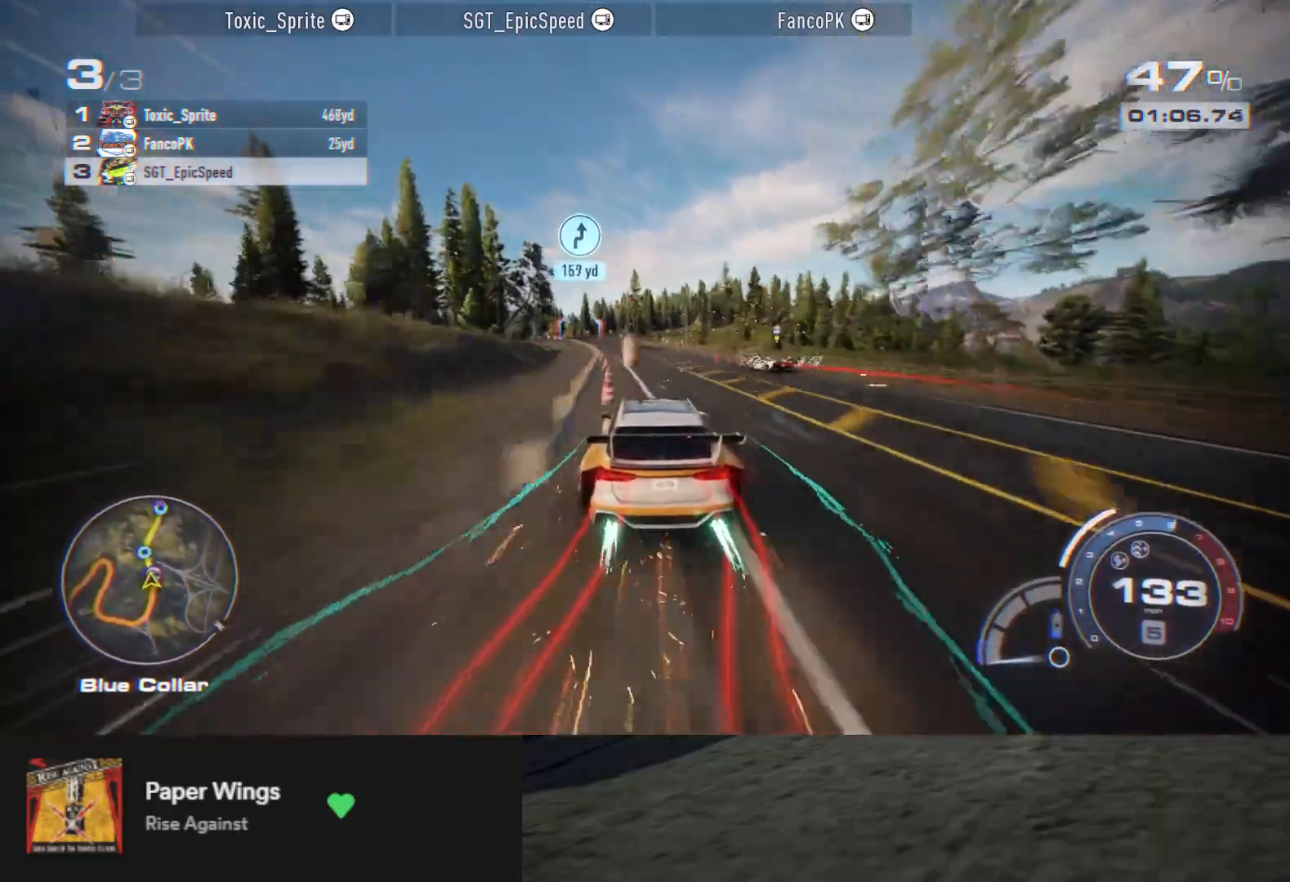
{"buttons": ["A", "R2"], "left_stick": "center", "right_stick": "center", "events": [[183, "left_stick", "center"], [300, "left_stick", "left"], [417, "left_stick", "center"]]}
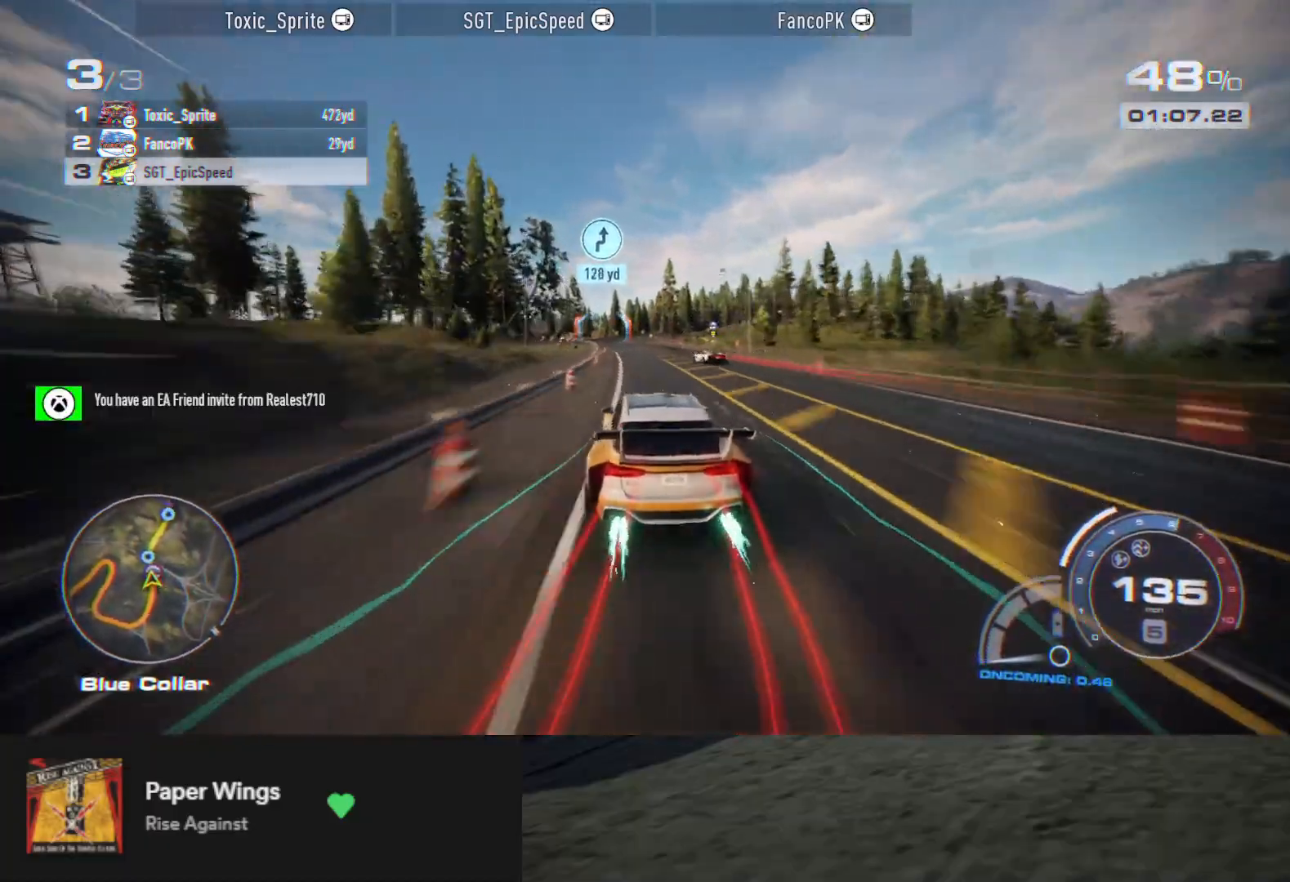
{"buttons": ["R2"], "left_stick": "center", "right_stick": "center", "events": [[83, "left_stick", "left"], [233, "left_stick", "center"], [467, "A", "up"]]}
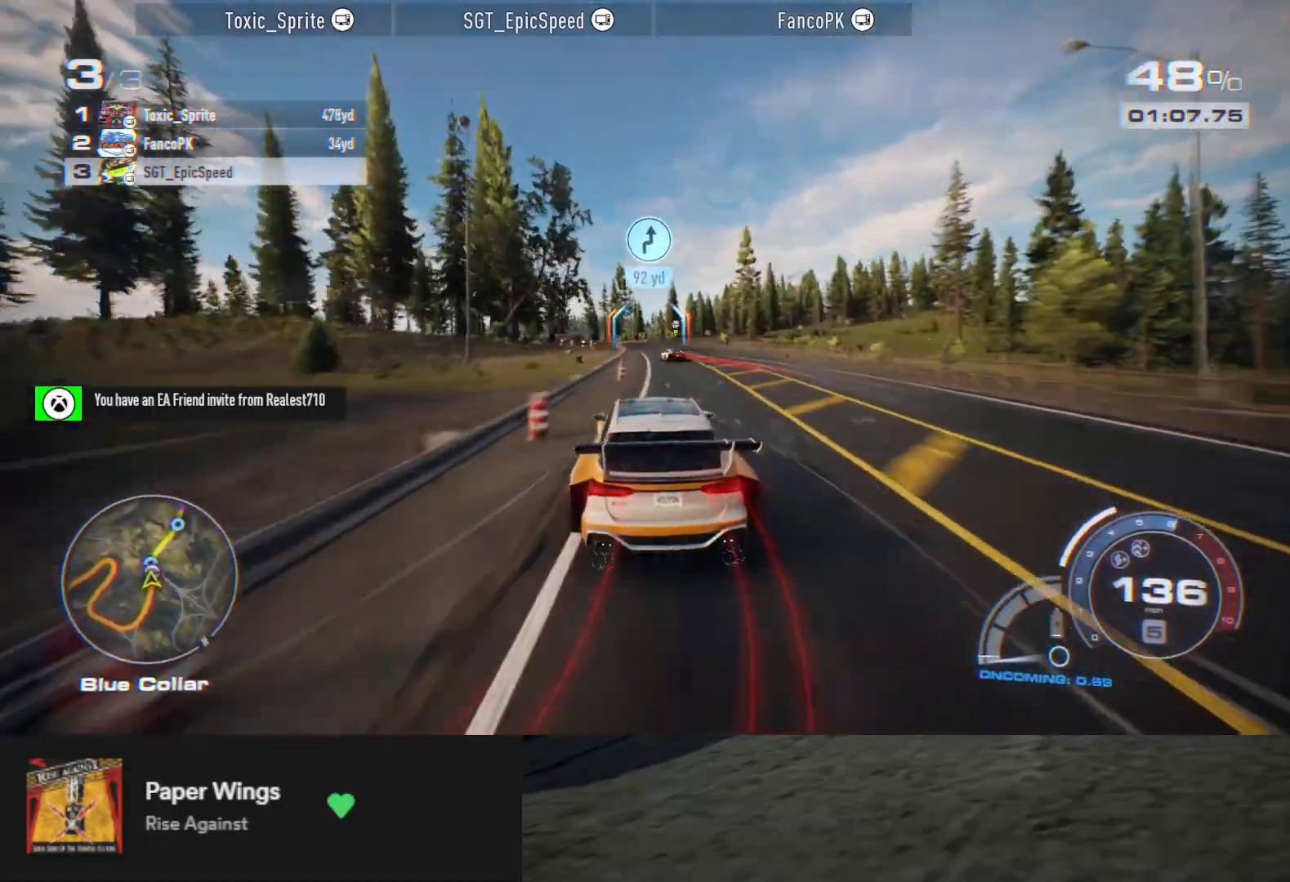
{"buttons": ["R2"], "left_stick": "center", "right_stick": "center", "events": [[367, "left_stick", "left"], [500, "left_stick", "center"]]}
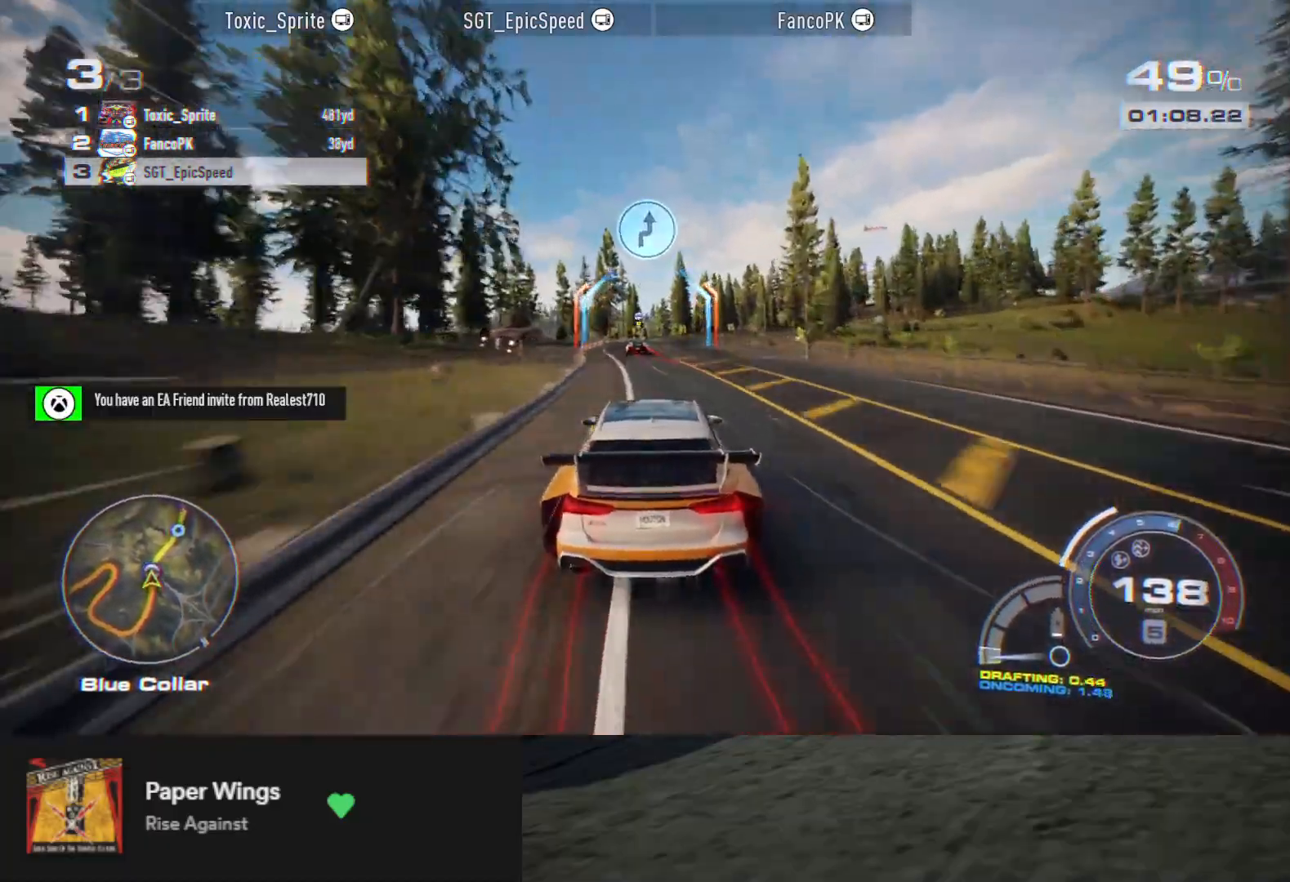
{"buttons": ["R2"], "left_stick": "right", "right_stick": "center", "events": [[233, "left_stick", "right"], [317, "R2", "up"], [417, "R2", "down"]]}
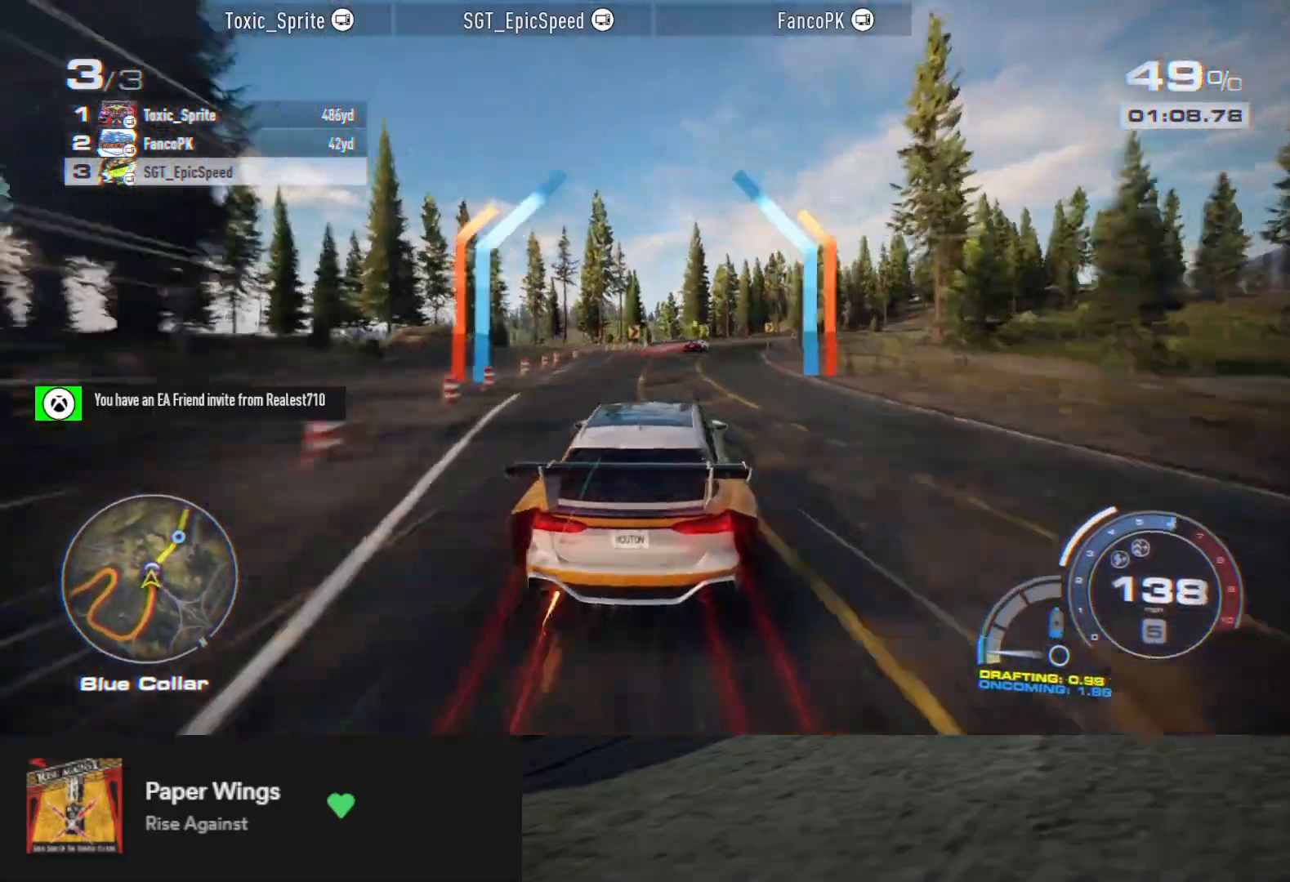
{"buttons": ["R2"], "left_stick": "center", "right_stick": "center", "events": [[133, "left_stick", "center"], [417, "left_stick", "right"], [500, "left_stick", "center"]]}
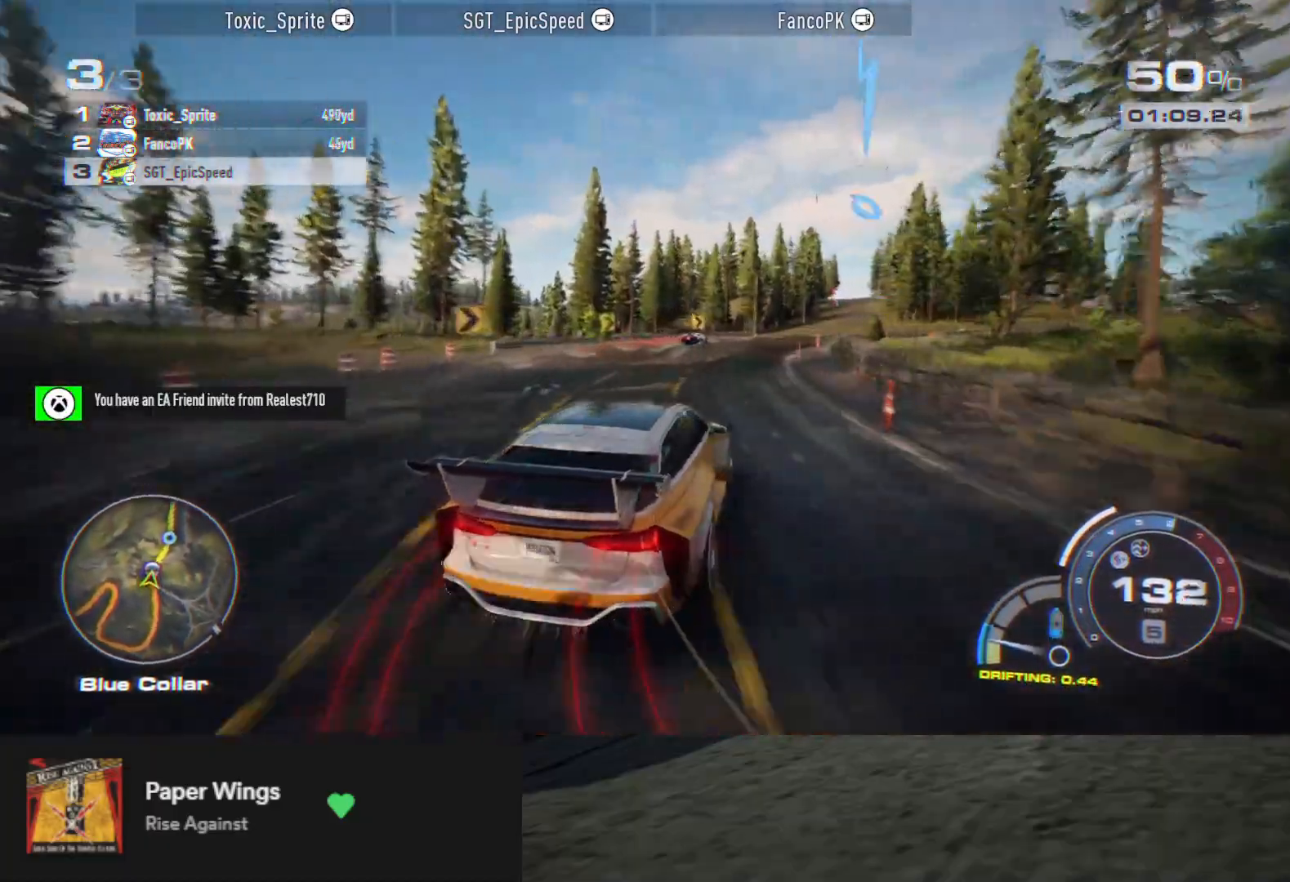
{"buttons": ["R2"], "left_stick": "center", "right_stick": "center", "events": [[133, "left_stick", "left"], [367, "left_stick", "center"]]}
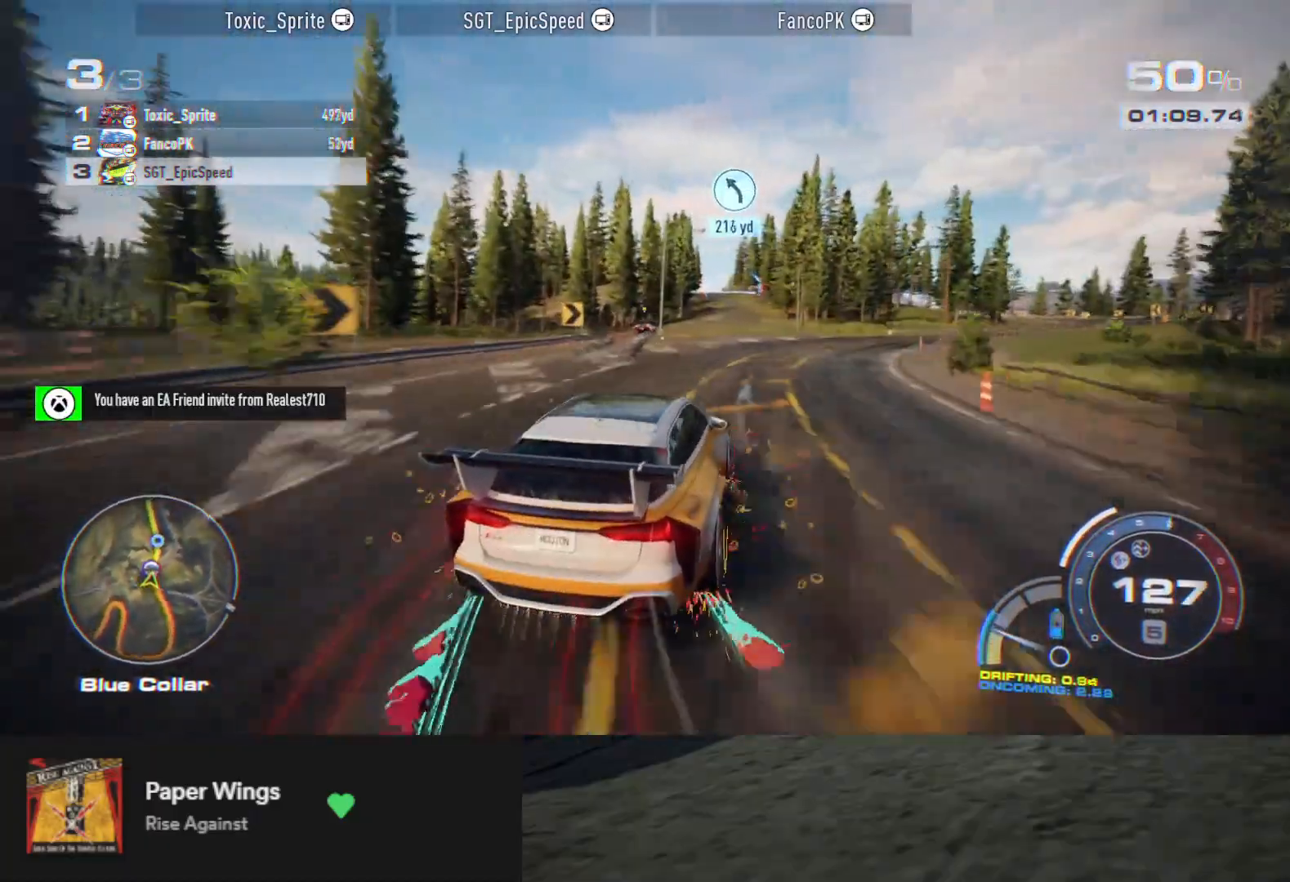
{"buttons": ["R2"], "left_stick": "left", "right_stick": "center", "events": [[100, "left_stick", "left"], [200, "left_stick", "center"], [433, "left_stick", "left"]]}
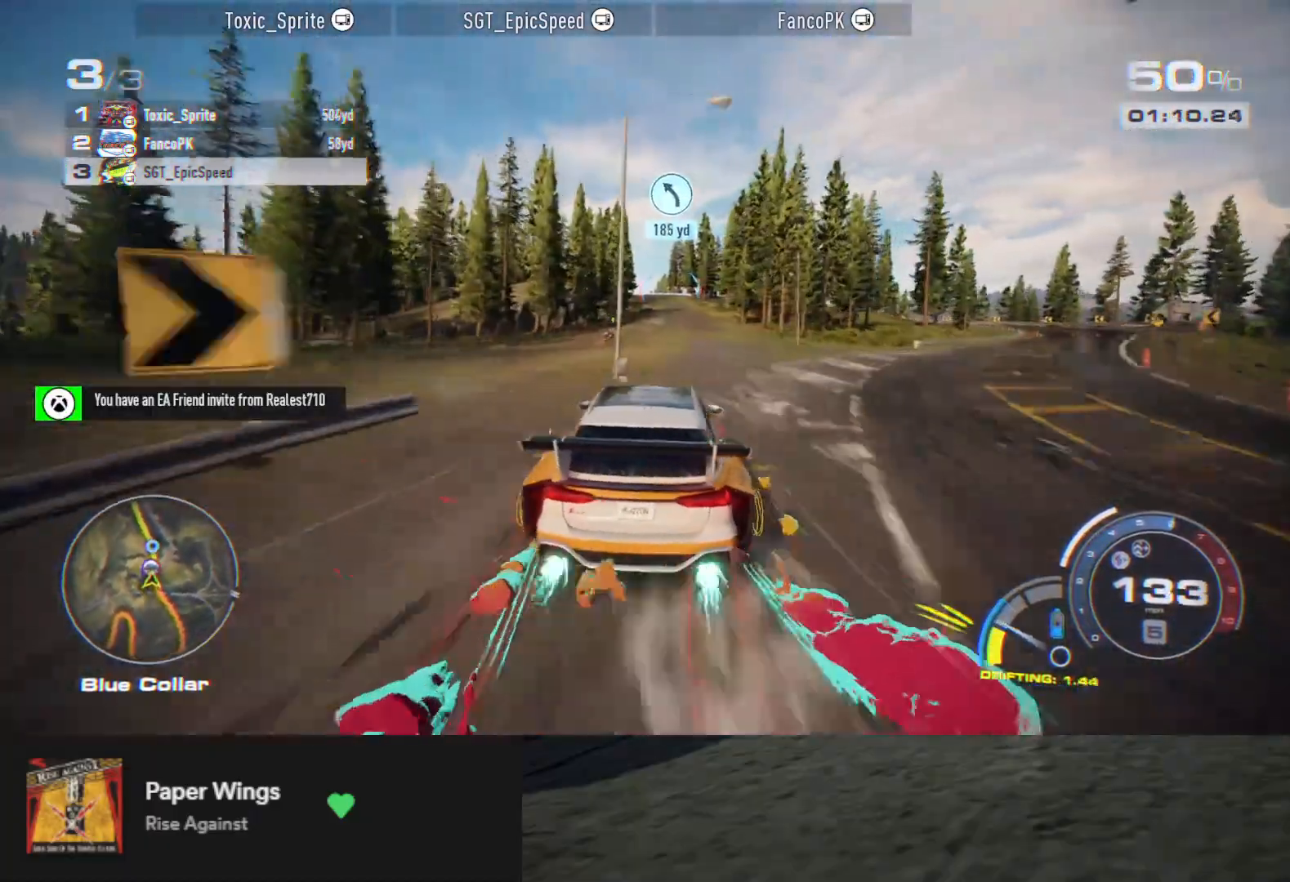
{"buttons": ["A", "R2"], "left_stick": "right", "right_stick": "center", "events": [[67, "left_stick", "center"], [167, "A", "down"], [350, "left_stick", "right"]]}
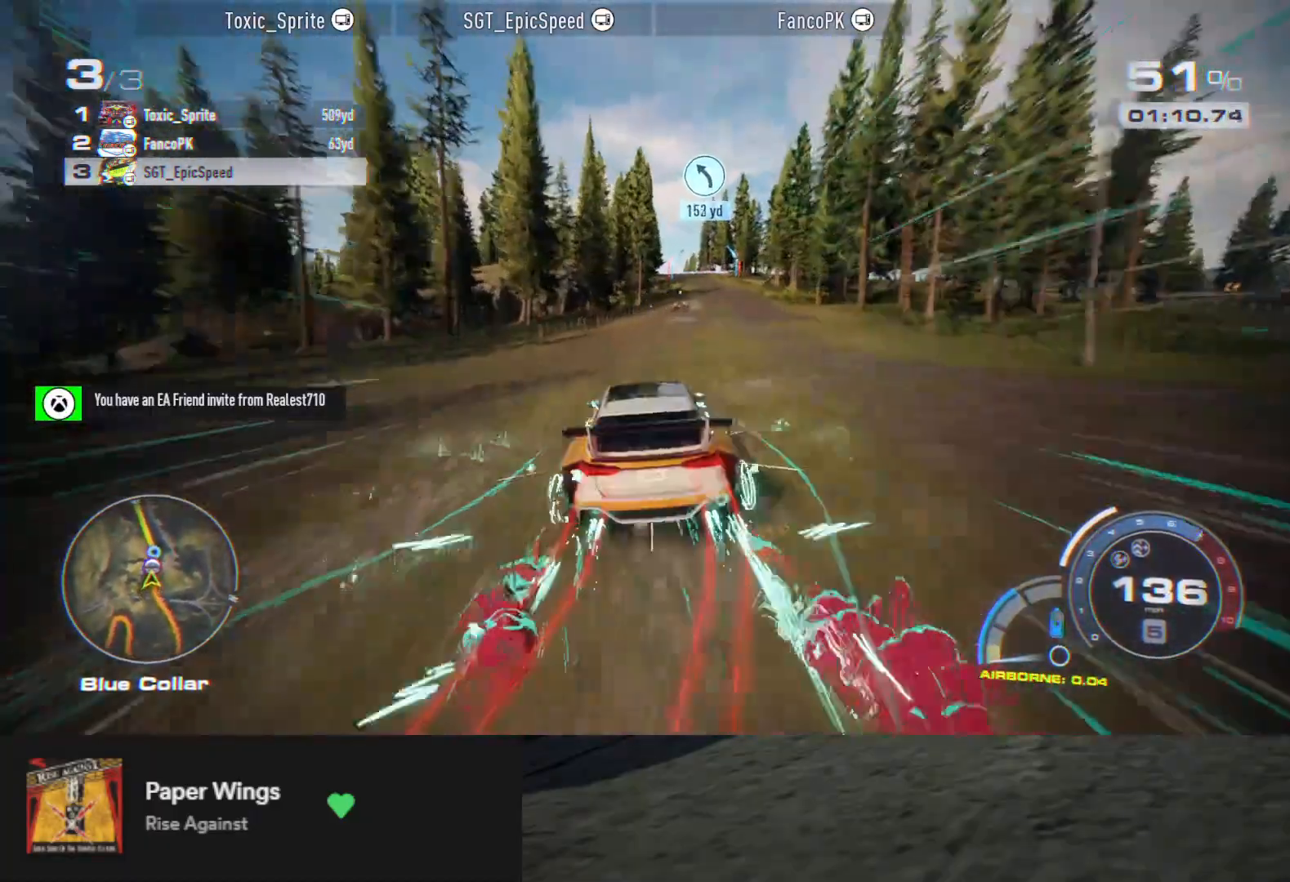
{"buttons": ["A", "R2"], "left_stick": "center", "right_stick": "center", "events": [[100, "left_stick", "center"], [150, "left_stick", "right"], [250, "left_stick", "center"]]}
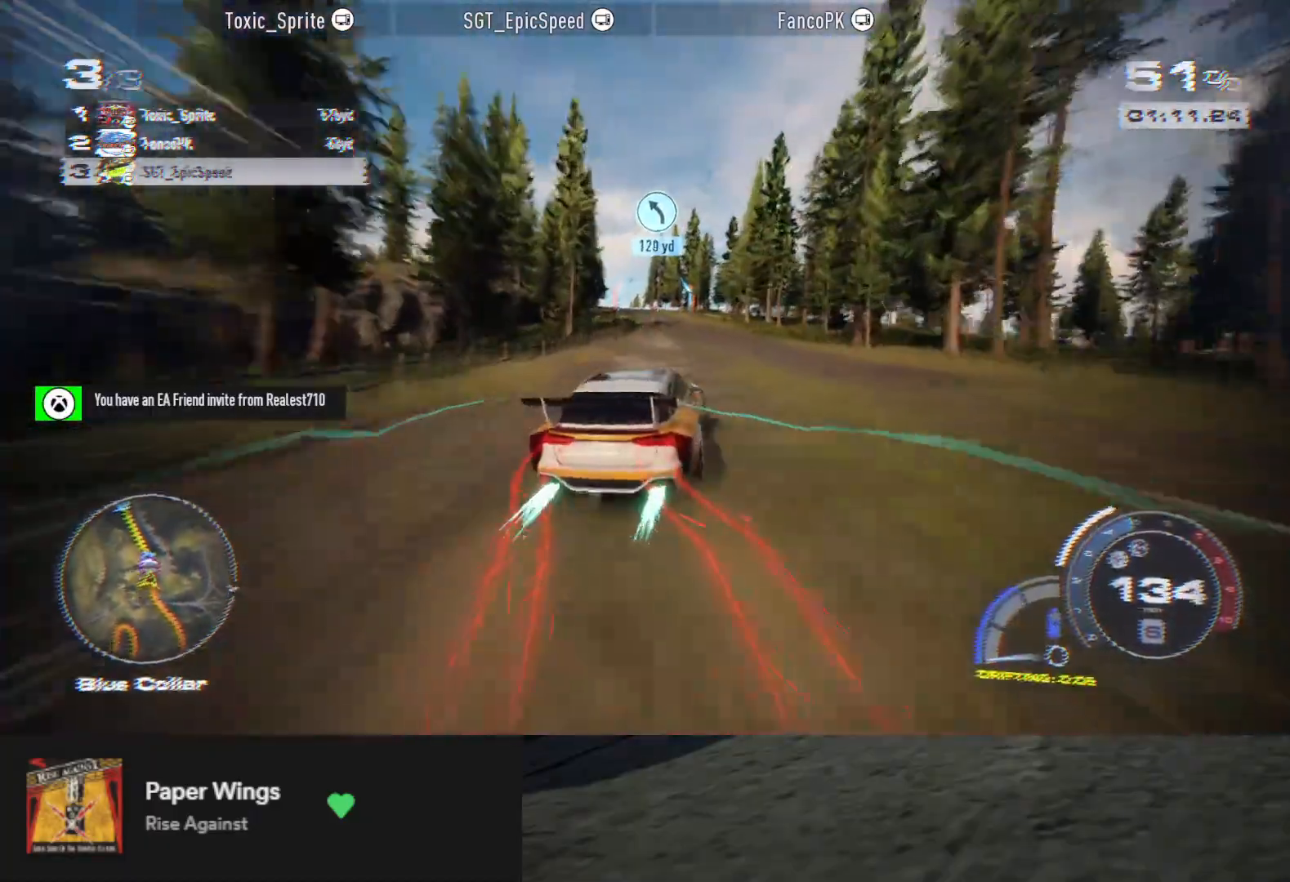
{"buttons": ["A", "R2"], "left_stick": "center", "right_stick": "center", "events": [[33, "left_stick", "left"], [333, "left_stick", "center"]]}
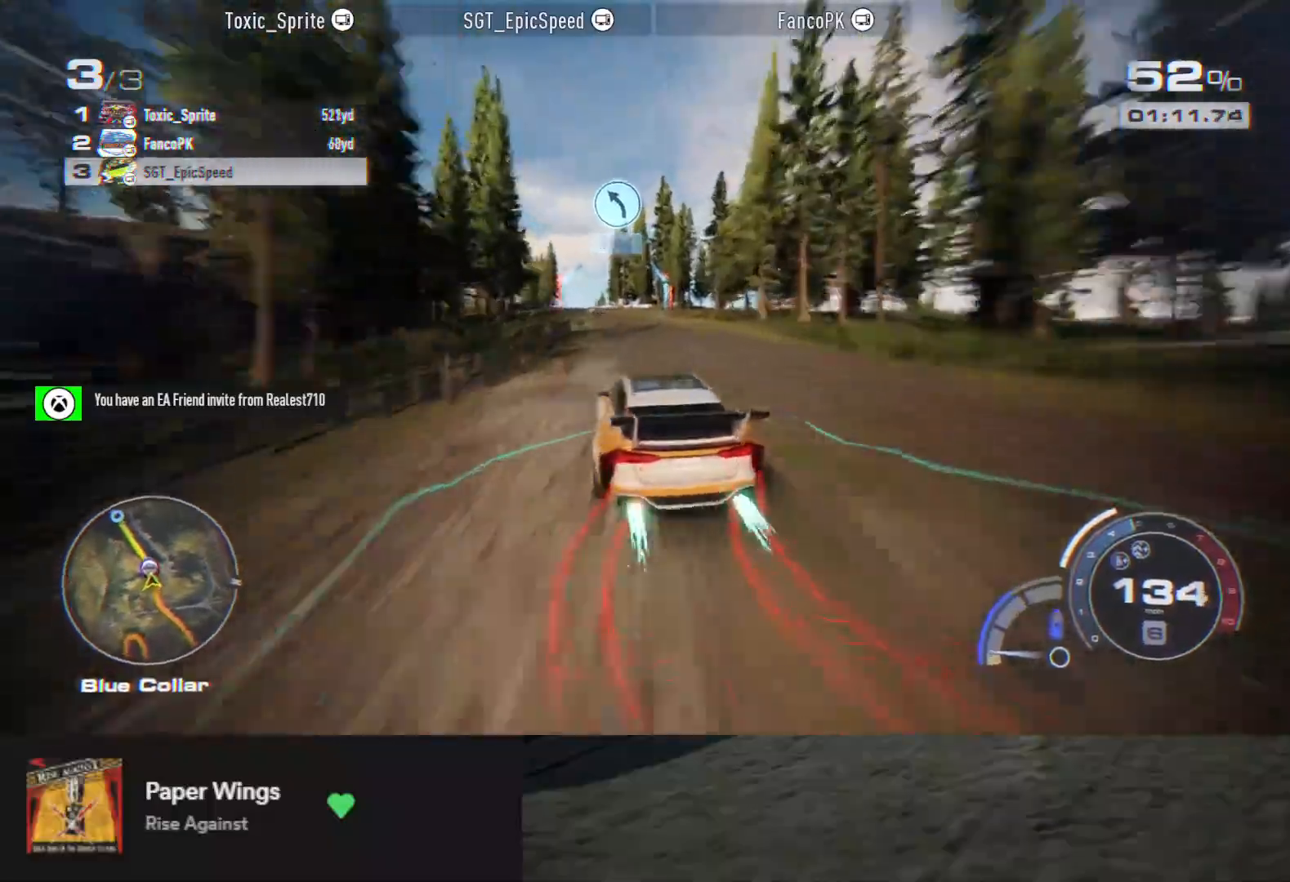
{"buttons": ["A", "R2"], "left_stick": "center", "right_stick": "center", "events": [[333, "left_stick", "left"], [467, "left_stick", "center"]]}
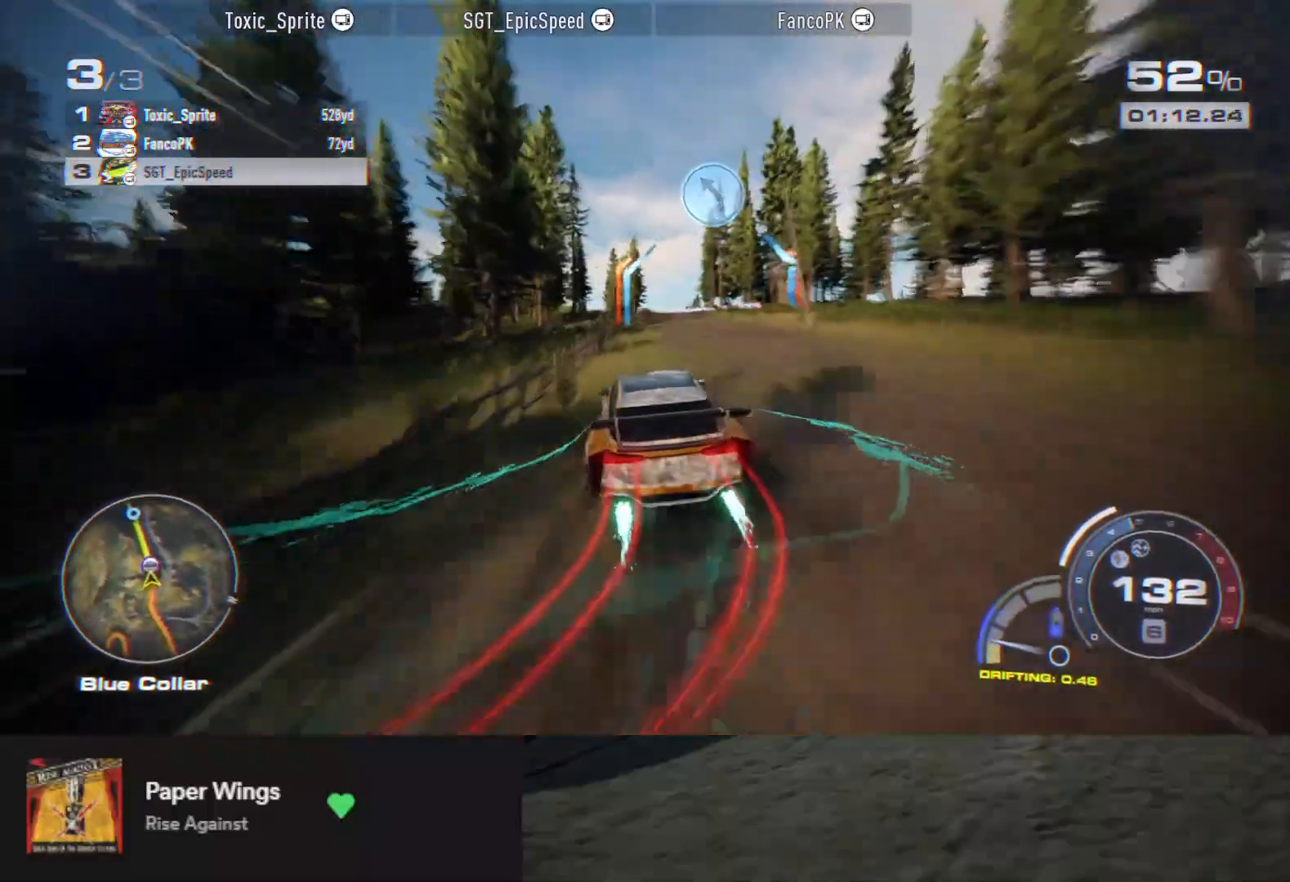
{"buttons": ["A", "R2"], "left_stick": "left", "right_stick": "center", "events": [[500, "left_stick", "left"]]}
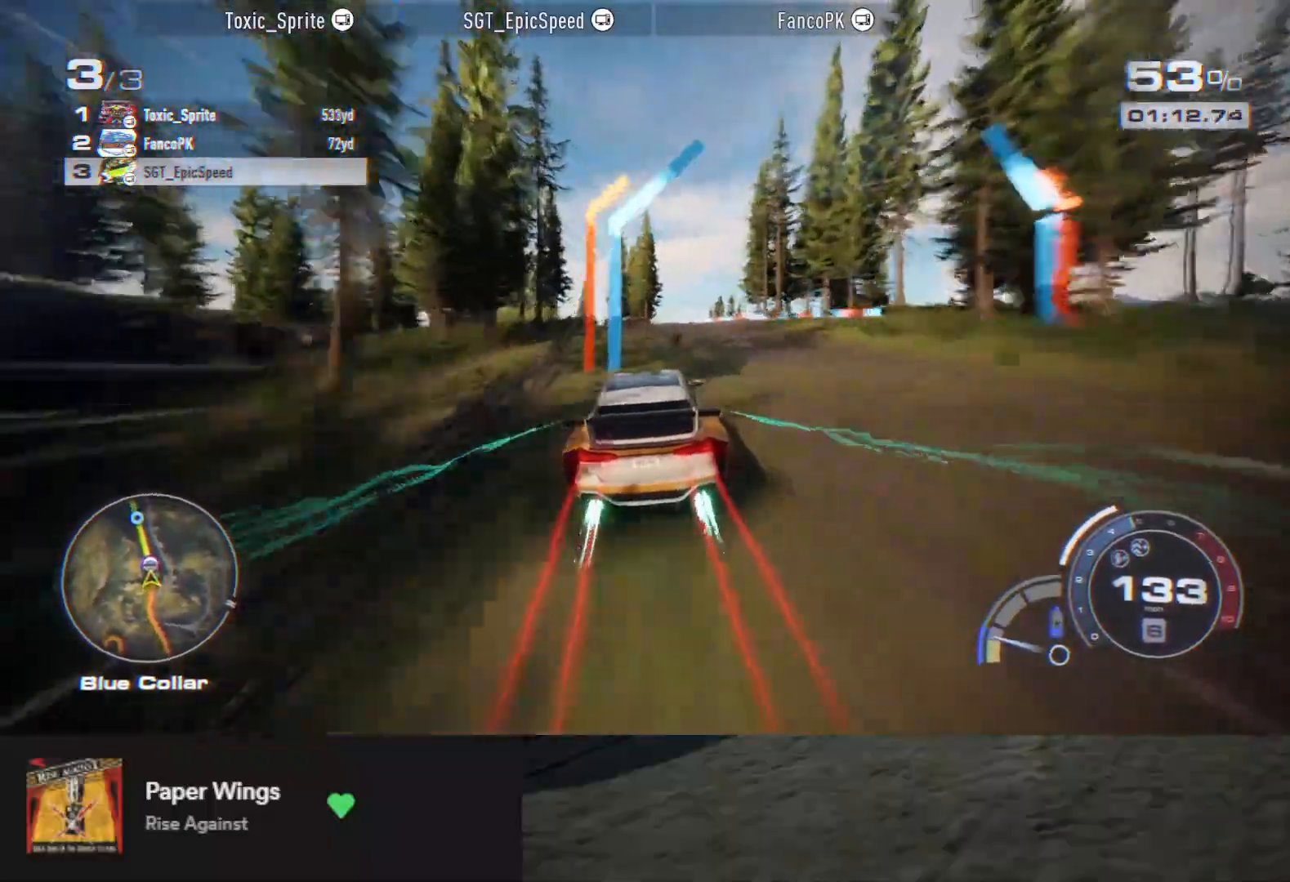
{"buttons": ["R2"], "left_stick": "center", "right_stick": "center", "events": [[200, "A", "up"], [250, "left_stick", "center"], [383, "left_stick", "left"], [500, "left_stick", "center"]]}
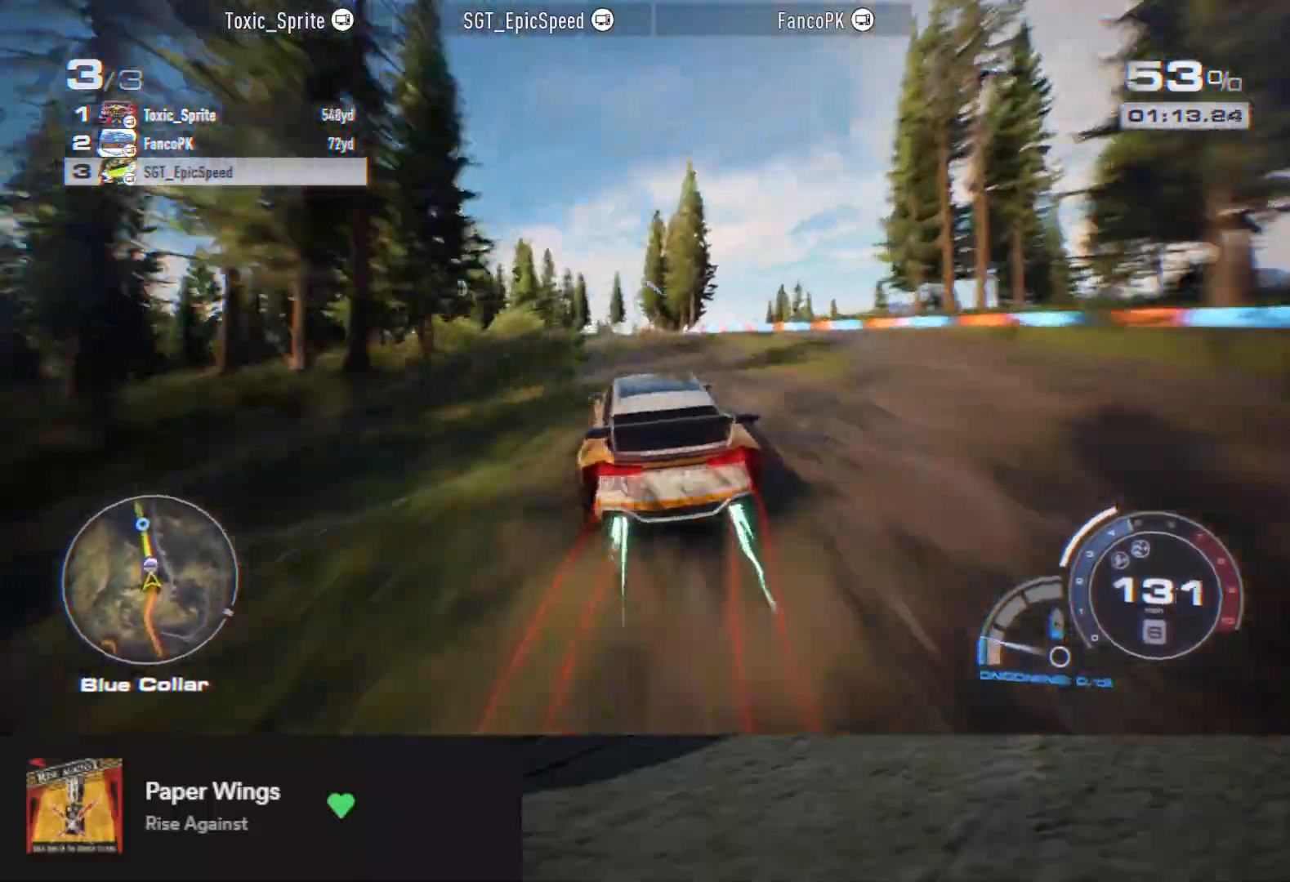
{"buttons": ["R2"], "left_stick": "center", "right_stick": "center", "events": [[317, "left_stick", "right"], [417, "left_stick", "center"]]}
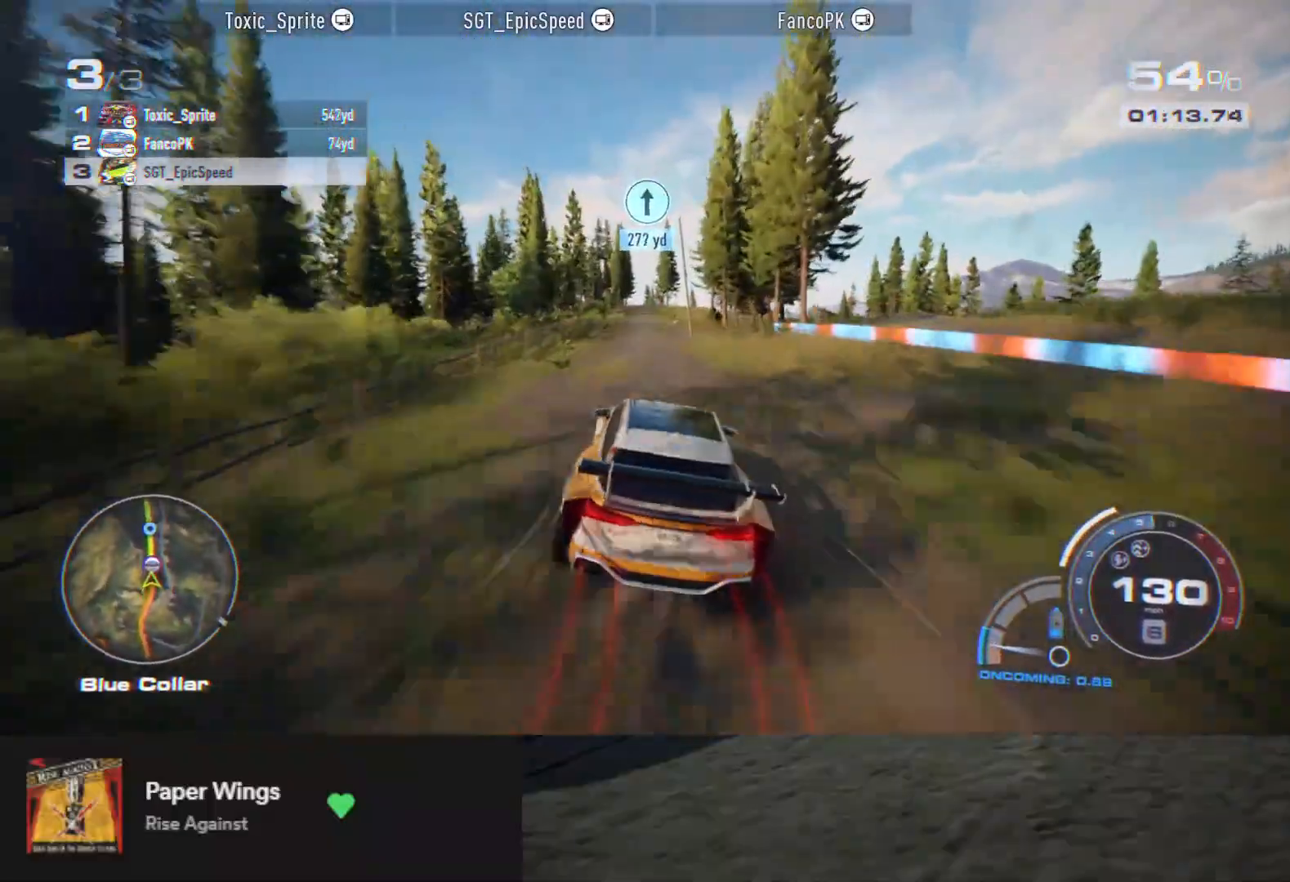
{"buttons": ["R2"], "left_stick": "left", "right_stick": "center", "events": [[383, "left_stick", "left"]]}
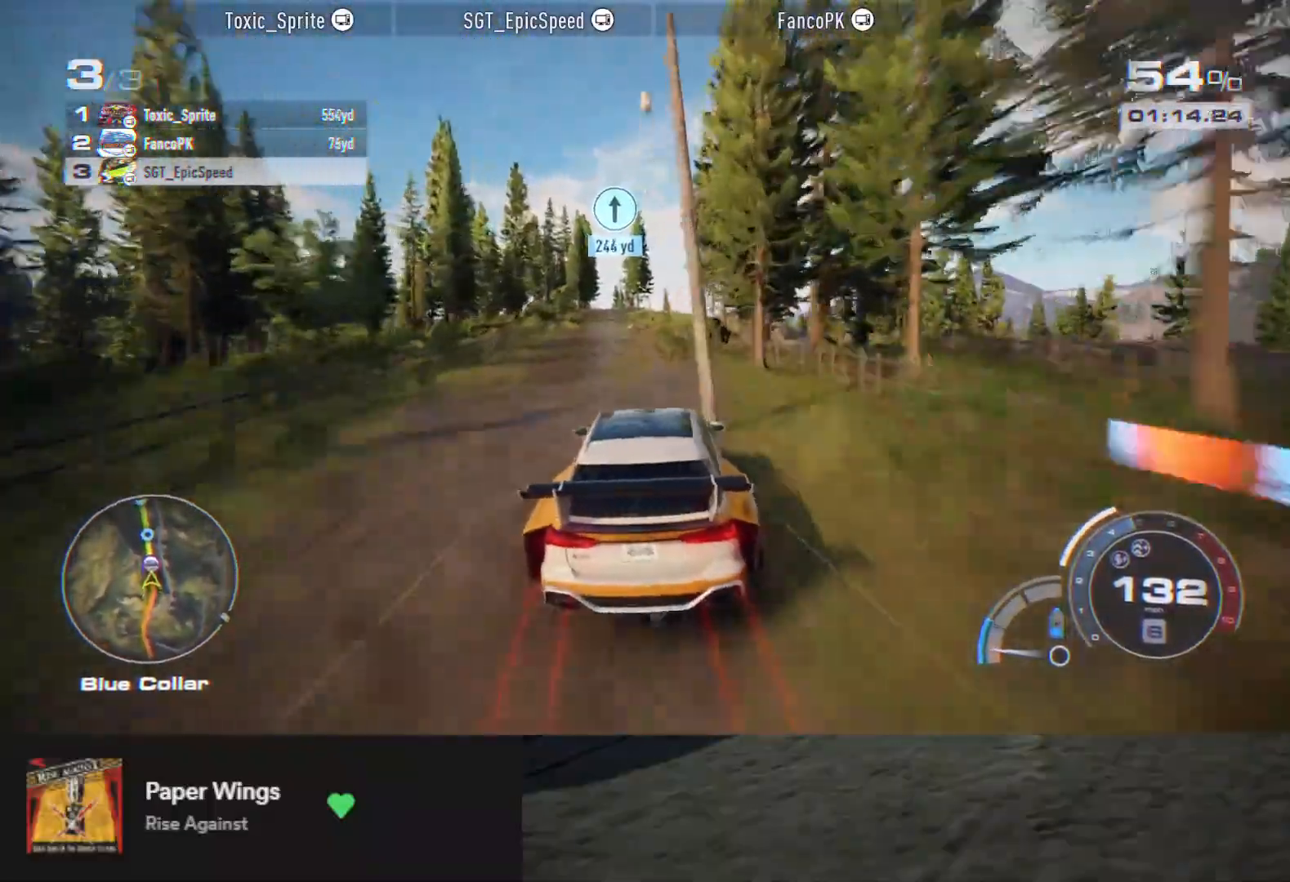
{"buttons": ["A", "R2"], "left_stick": "center", "right_stick": "center", "events": [[50, "left_stick", "center"], [183, "A", "down"], [350, "left_stick", "left"], [467, "left_stick", "center"]]}
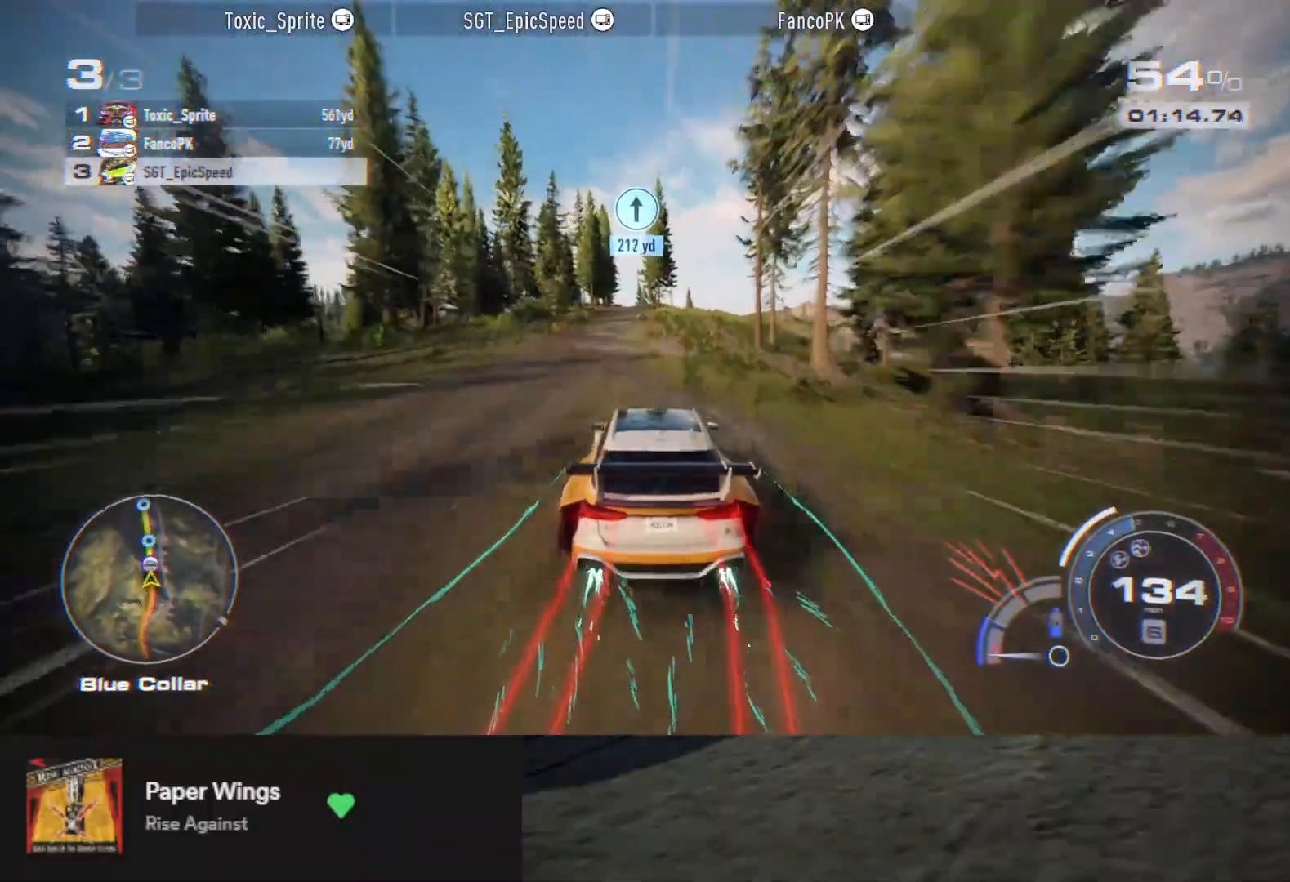
{"buttons": ["A", "R2"], "left_stick": "left", "right_stick": "center", "events": [[183, "left_stick", "left"], [300, "left_stick", "center"], [483, "left_stick", "left"]]}
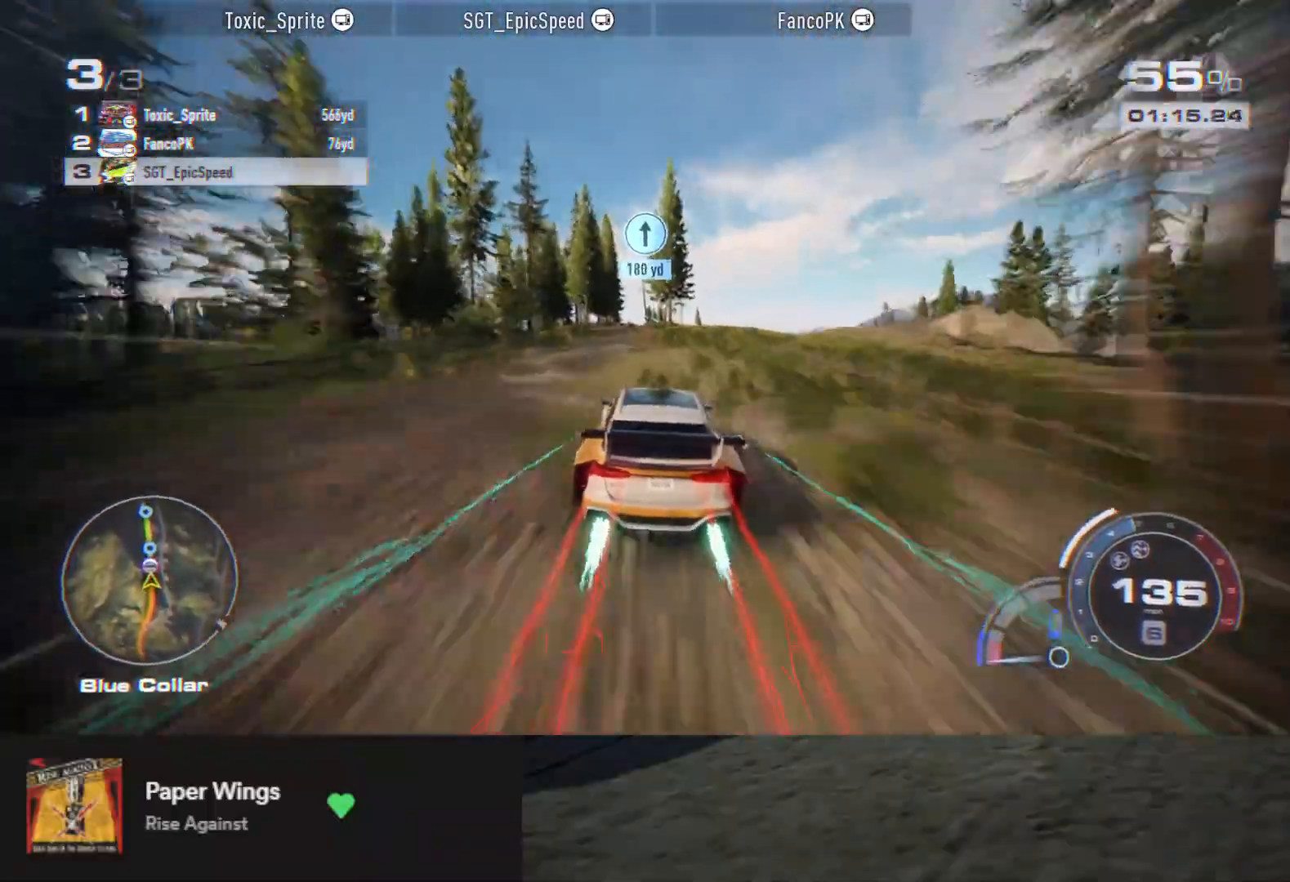
{"buttons": ["A", "R2"], "left_stick": "center", "right_stick": "center", "events": [[133, "left_stick", "center"], [283, "left_stick", "left"], [383, "left_stick", "center"]]}
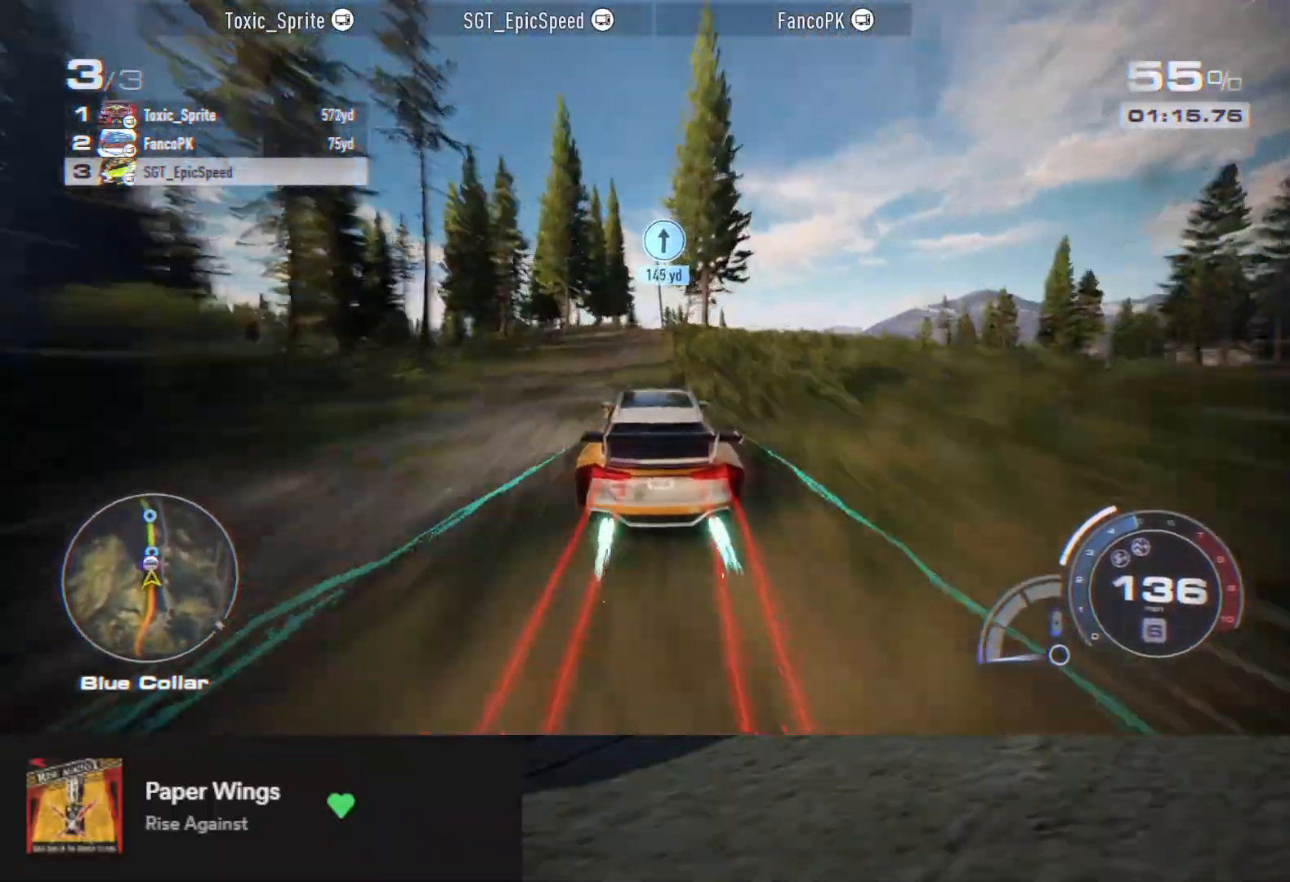
{"buttons": ["A", "R2"], "left_stick": "center", "right_stick": "center", "events": [[50, "left_stick", "right"], [150, "left_stick", "center"], [383, "left_stick", "left"], [500, "left_stick", "center"]]}
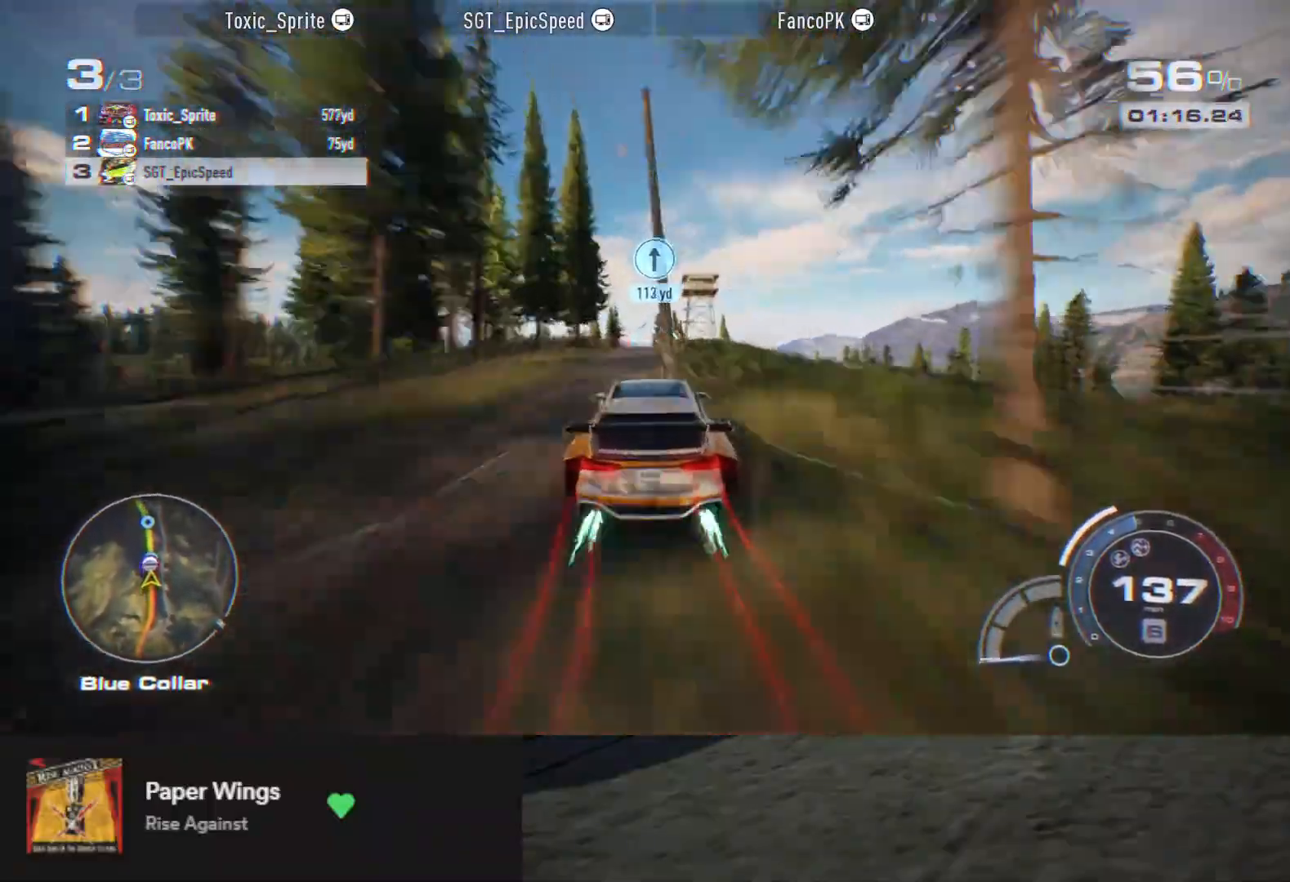
{"buttons": ["R2"], "left_stick": "center", "right_stick": "center", "events": [[100, "A", "up"]]}
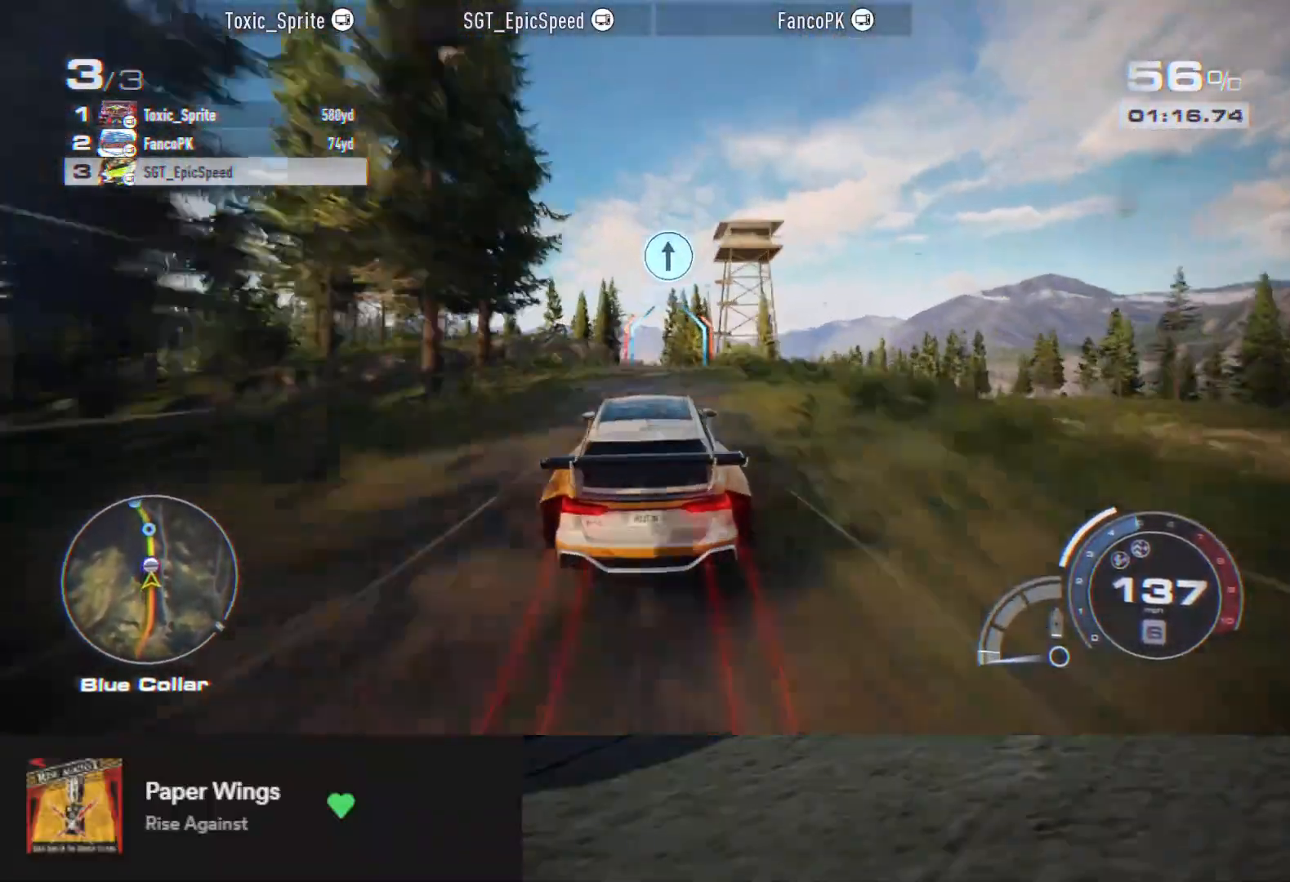
{"buttons": ["R2"], "left_stick": "center", "right_stick": "center", "events": []}
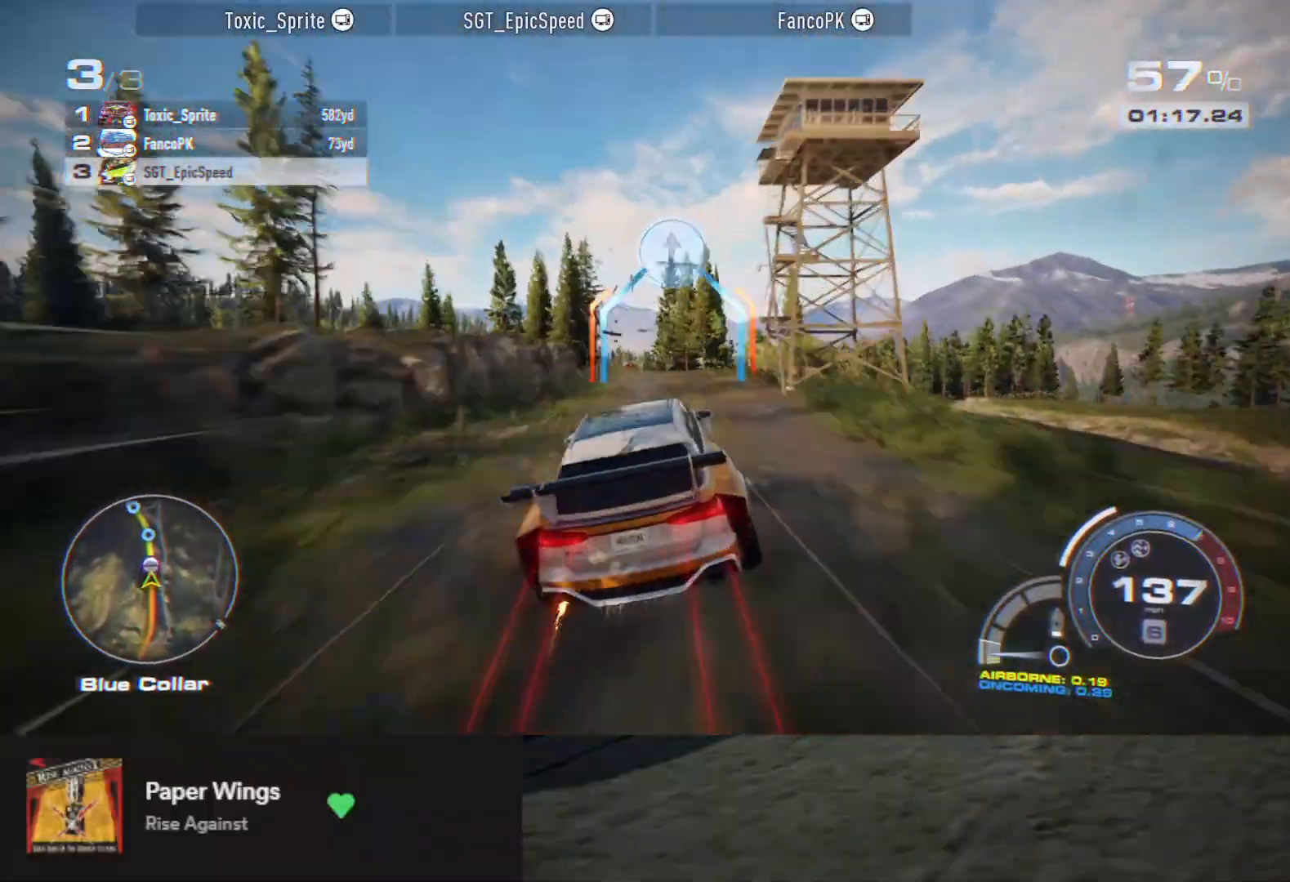
{"buttons": ["R2"], "left_stick": "center", "right_stick": "center", "events": [[150, "left_stick", "left"], [283, "left_stick", "center"]]}
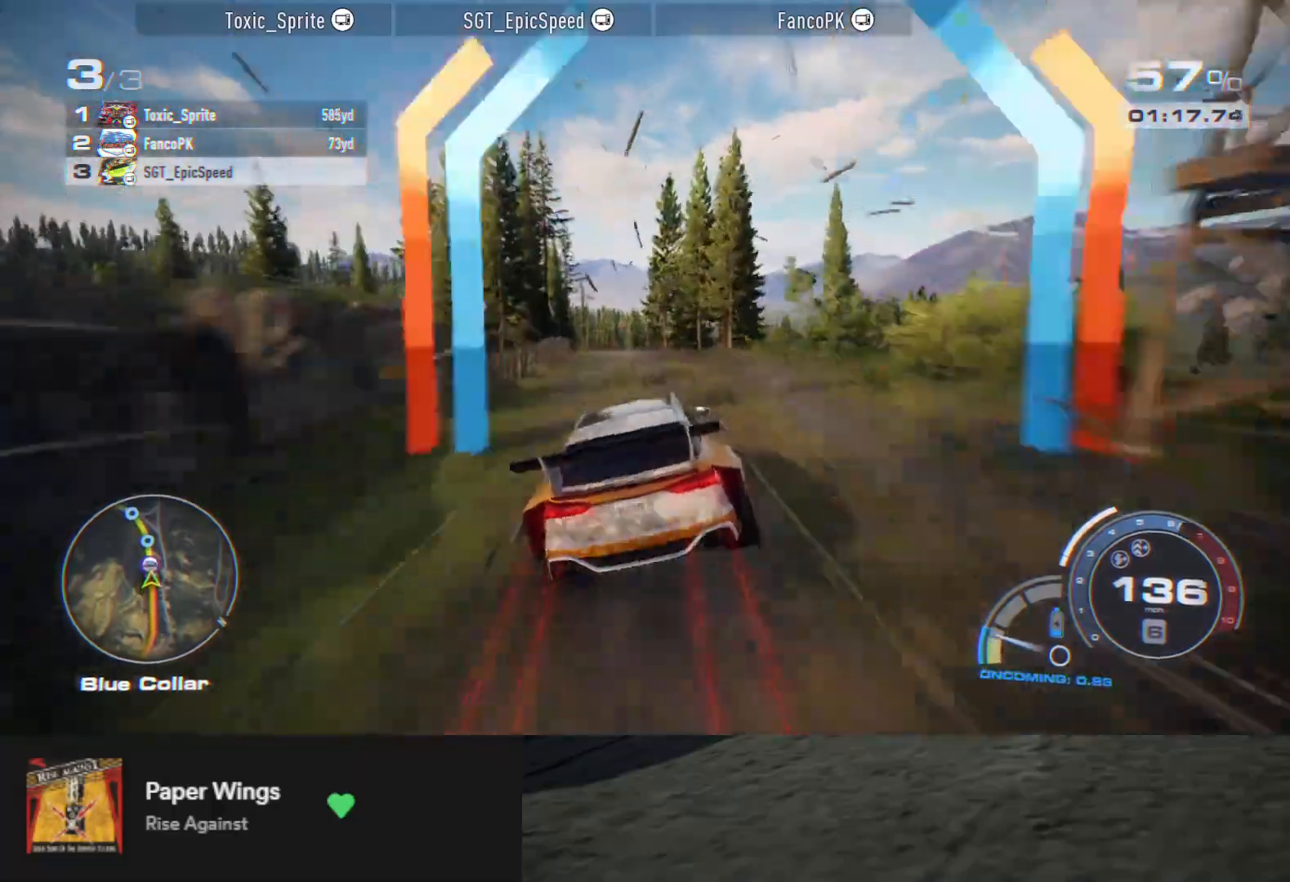
{"buttons": ["R2"], "left_stick": "center", "right_stick": "center", "events": [[367, "left_stick", "left"], [500, "left_stick", "center"]]}
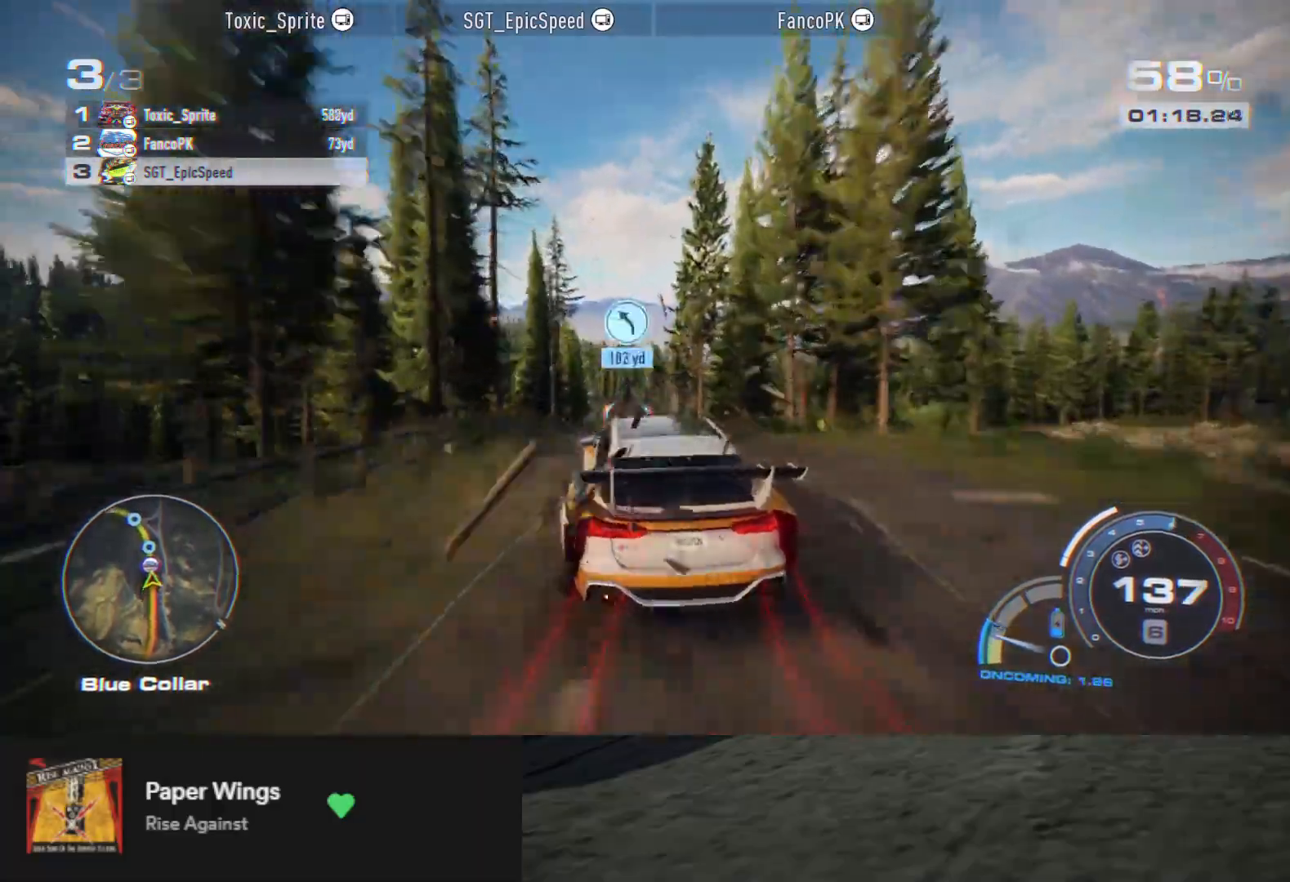
{"buttons": ["R2"], "left_stick": "right", "right_stick": "center", "events": [[350, "left_stick", "right"]]}
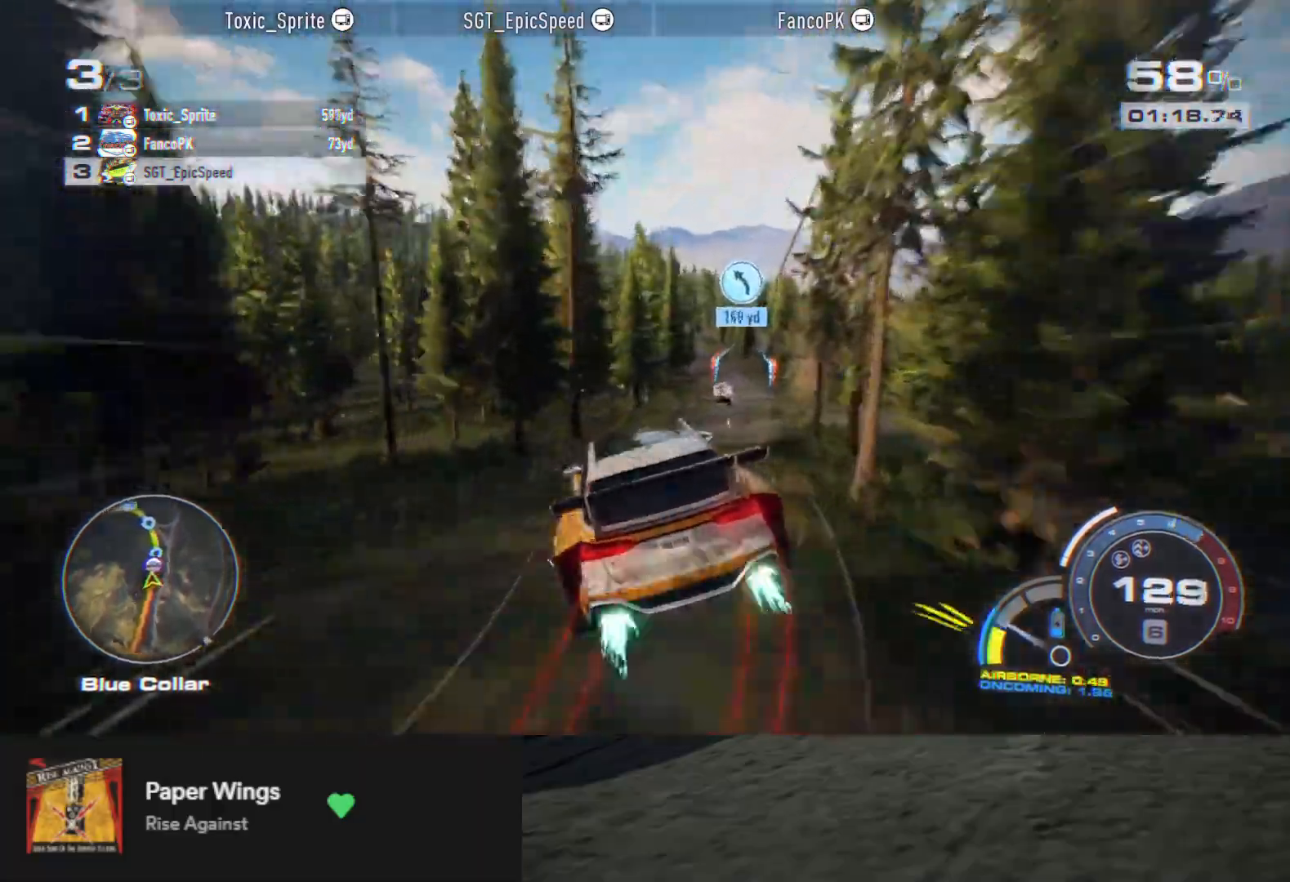
{"buttons": ["R2"], "left_stick": "right", "right_stick": "center", "events": []}
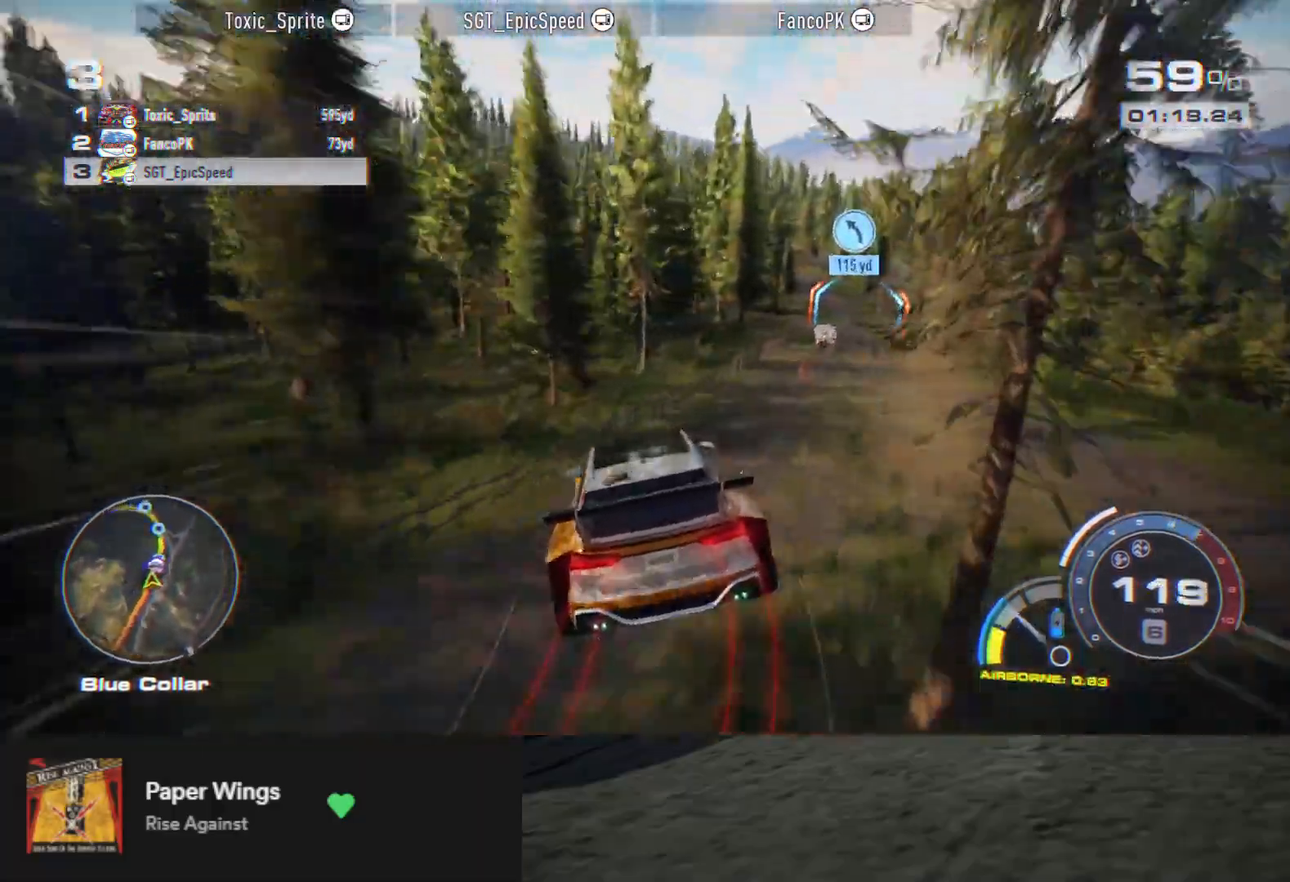
{"buttons": ["R2"], "left_stick": "down", "right_stick": "center", "events": [[467, "left_stick", "down"]]}
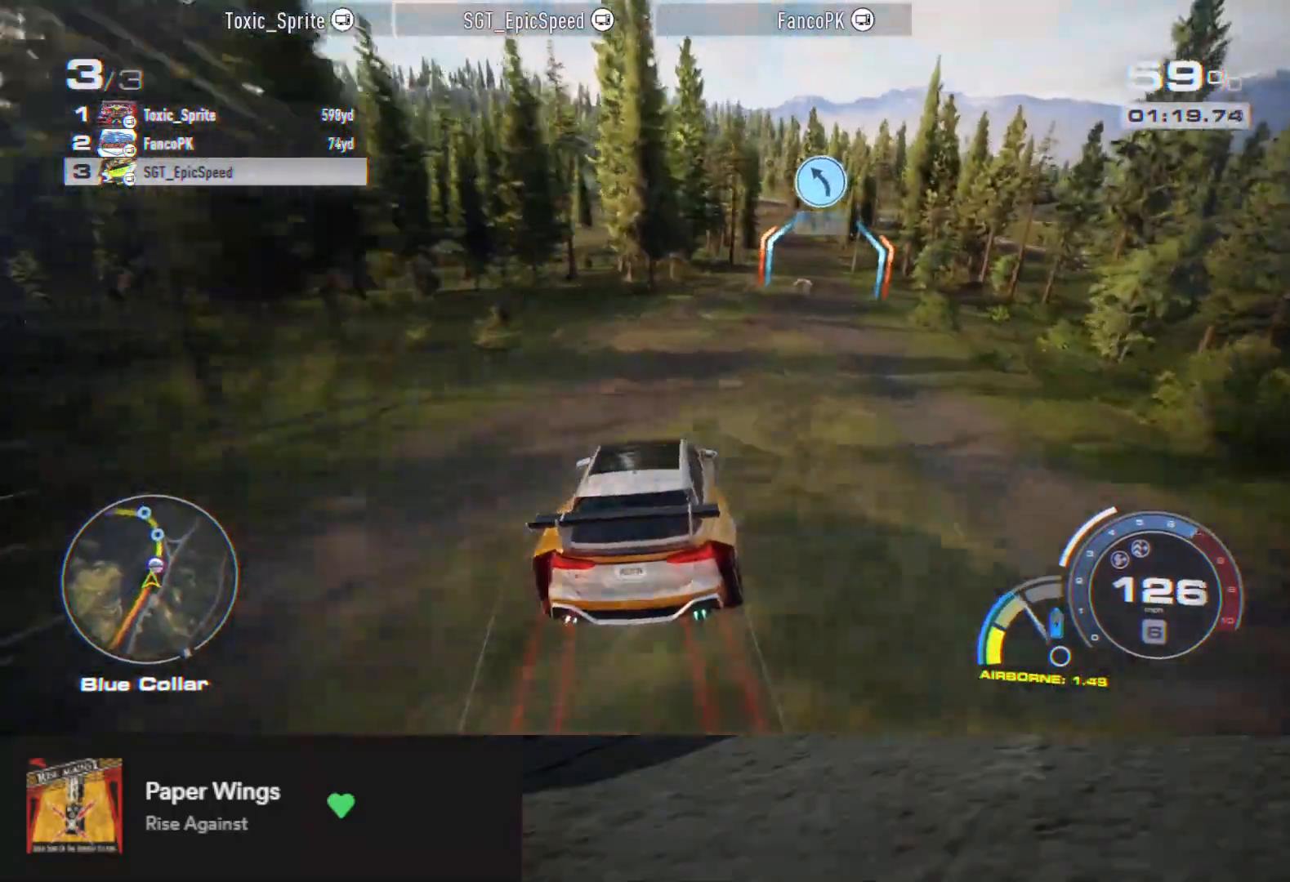
{"buttons": ["R2"], "left_stick": "down", "right_stick": "center", "events": [[183, "left_stick", "down-left"], [450, "left_stick", "down"]]}
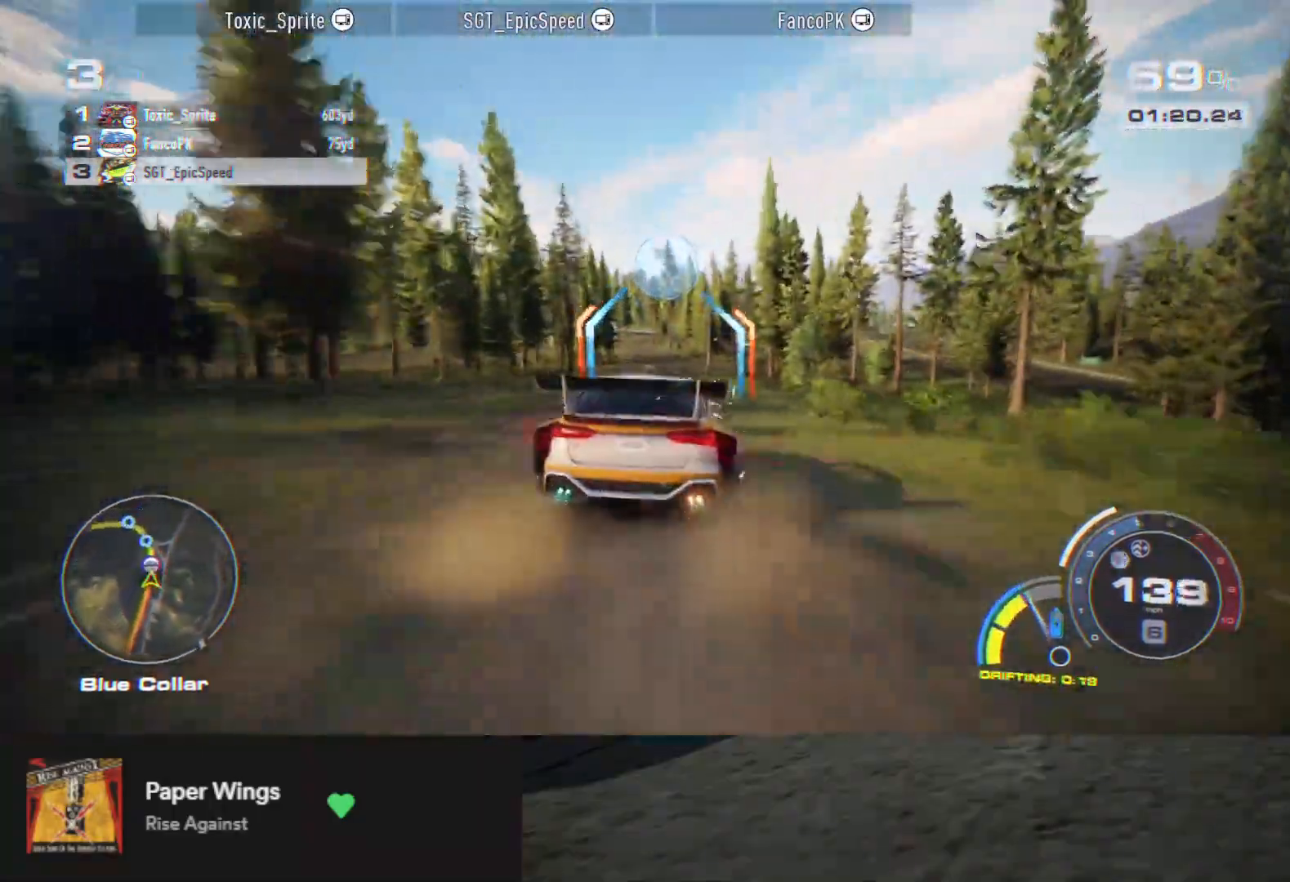
{"buttons": ["R2"], "left_stick": "down-left", "right_stick": "center", "events": [[150, "left_stick", "down-left"]]}